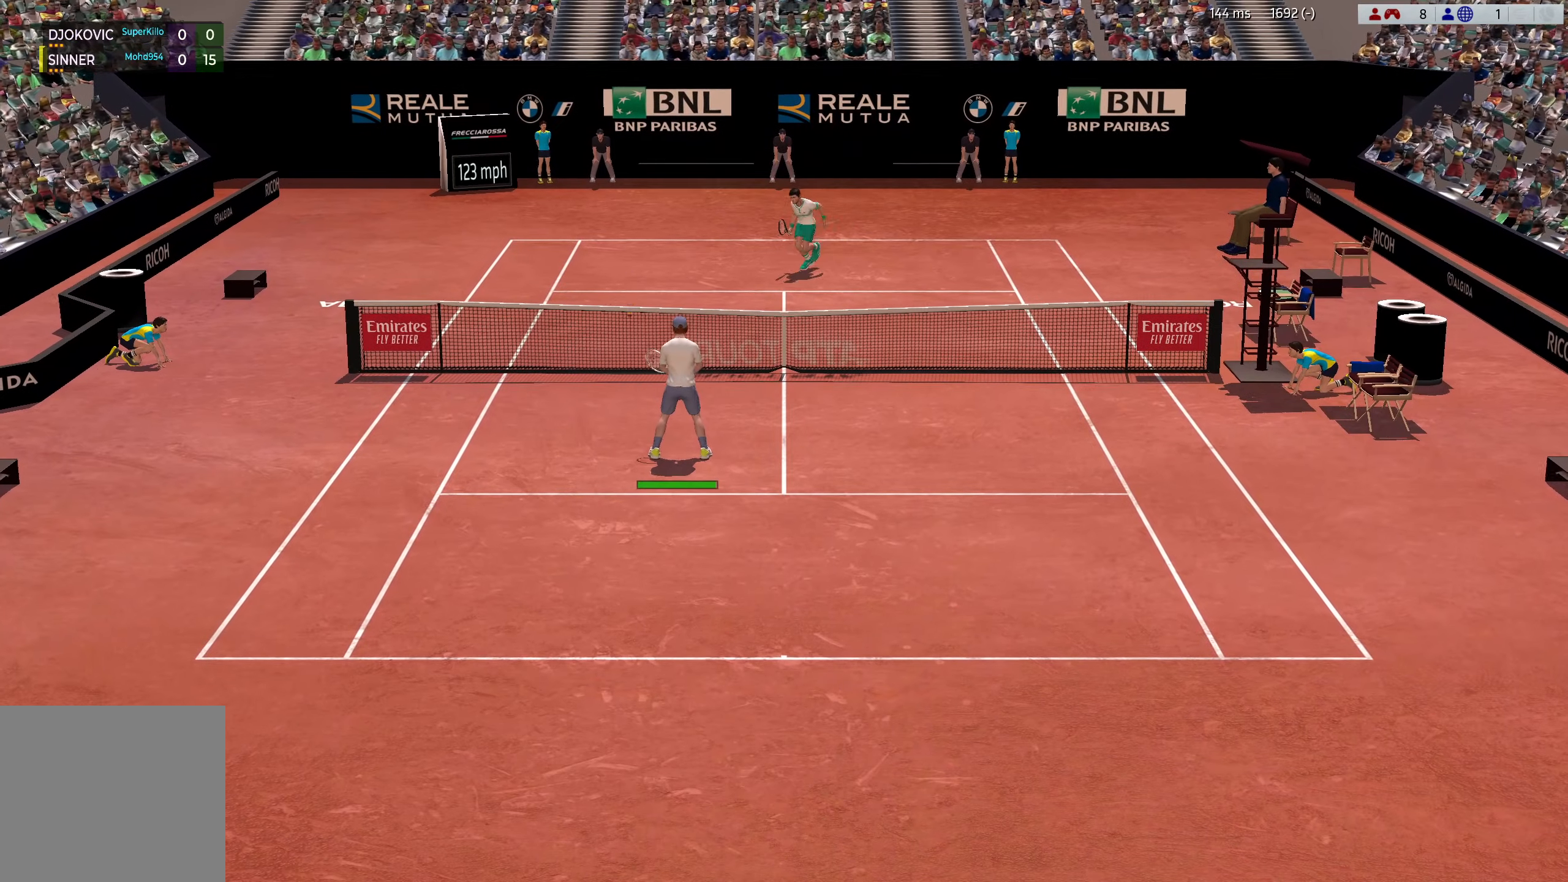
Gameplay with a controller (Xbox layout); each line is a JSON object with the inputs held at the frame after it. "events" lists button and stick changes between this image and that frame as [ms after this image, input, new state], when the widget could be followed in between. Not read: right_stick.
{"buttons": [], "left_stick": "center", "events": []}
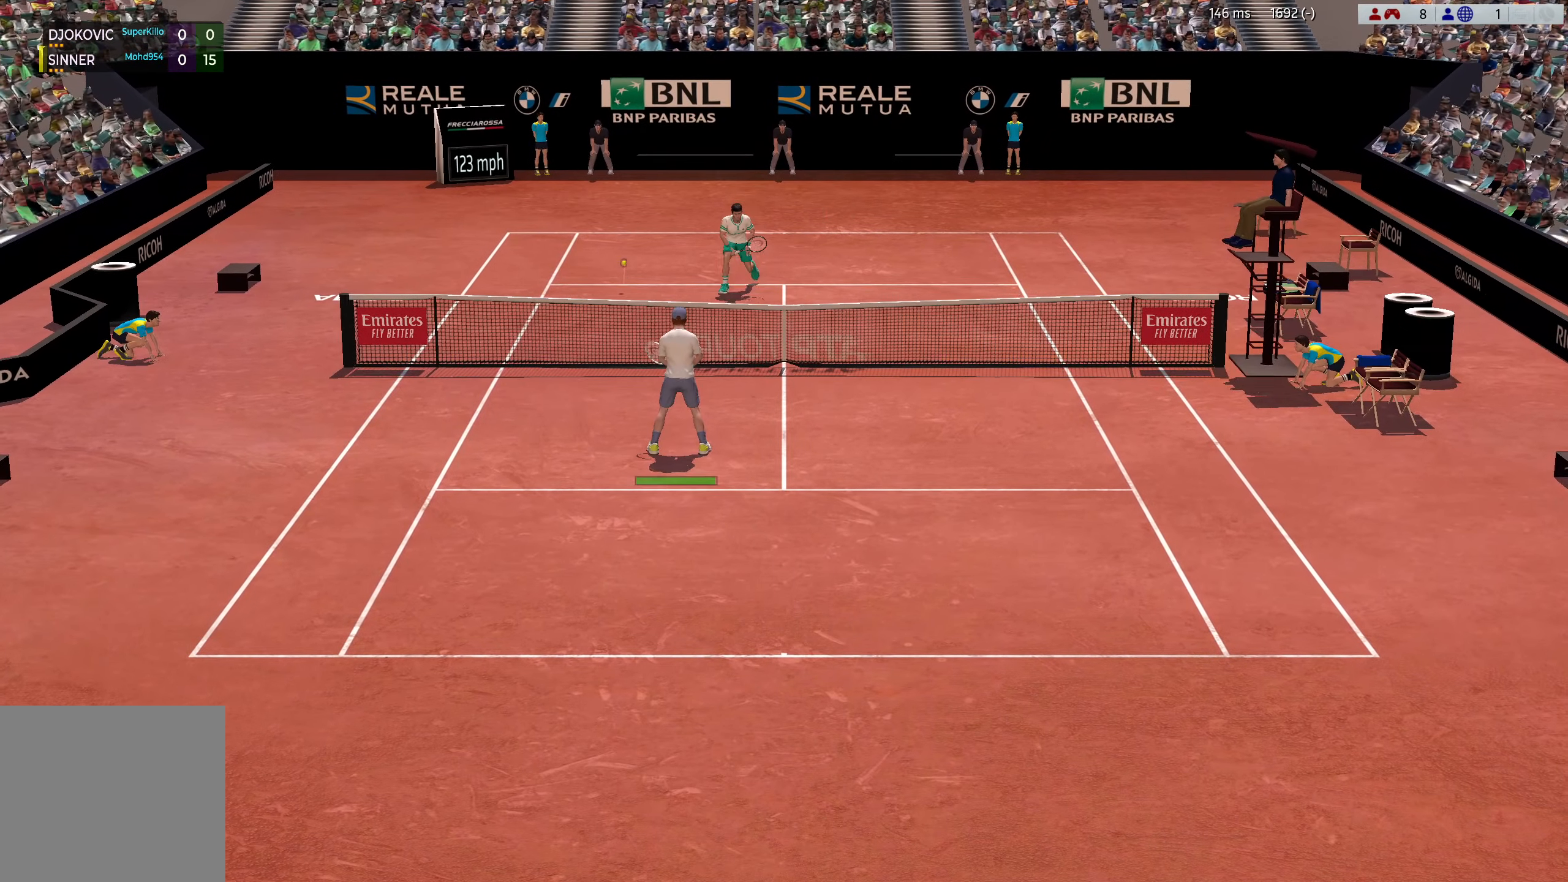
{"buttons": [], "left_stick": "center", "events": []}
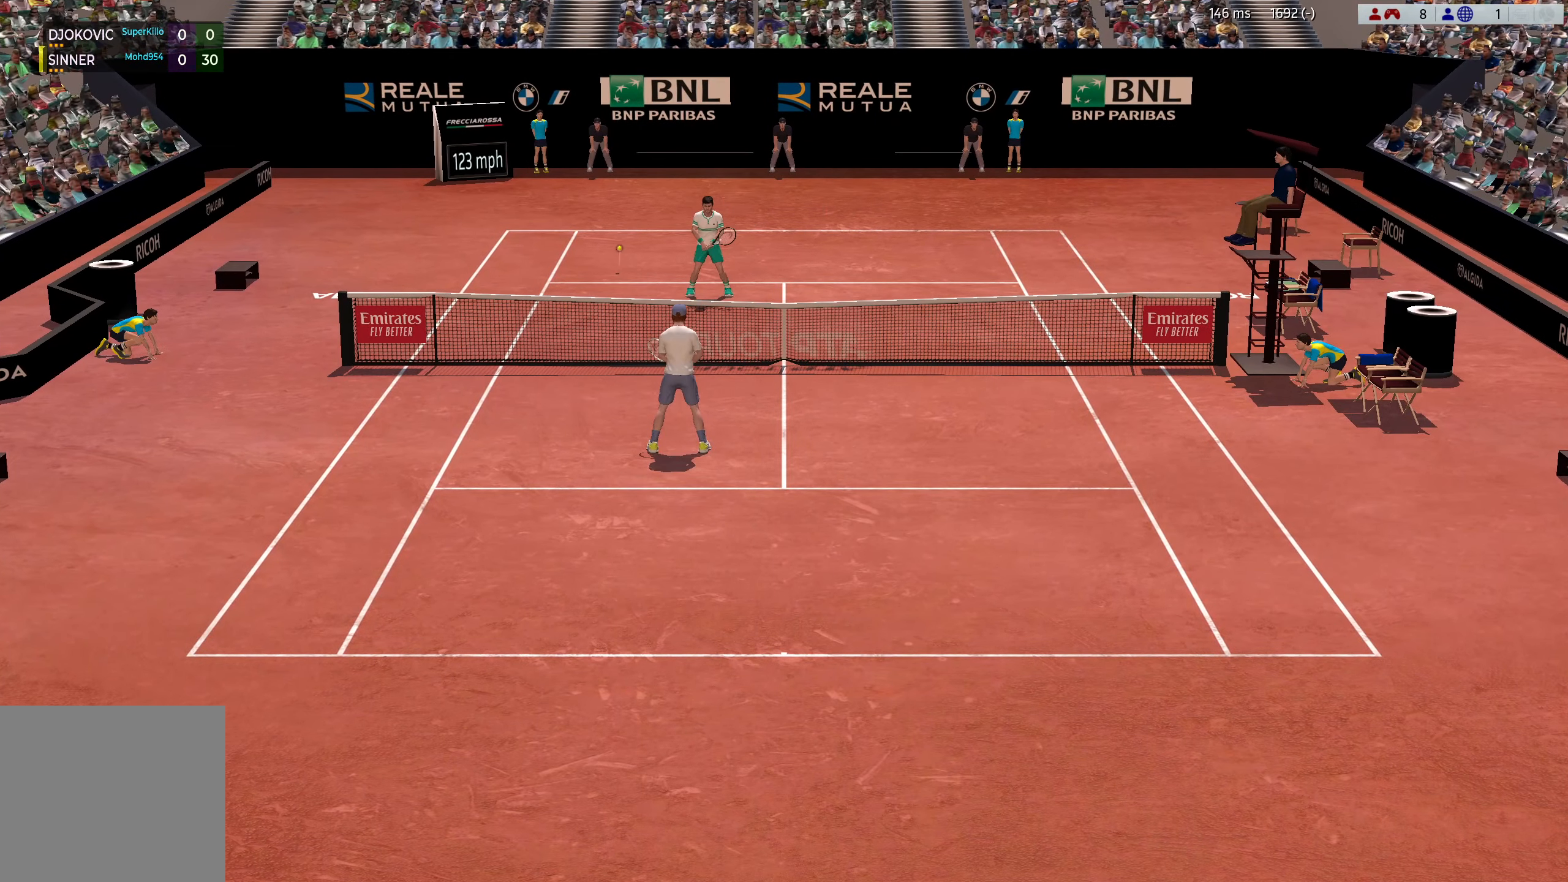
{"buttons": [], "left_stick": "up-left", "events": [[50, "START", "down"], [166, "START", "up"], [200, "left_stick", "up-left"]]}
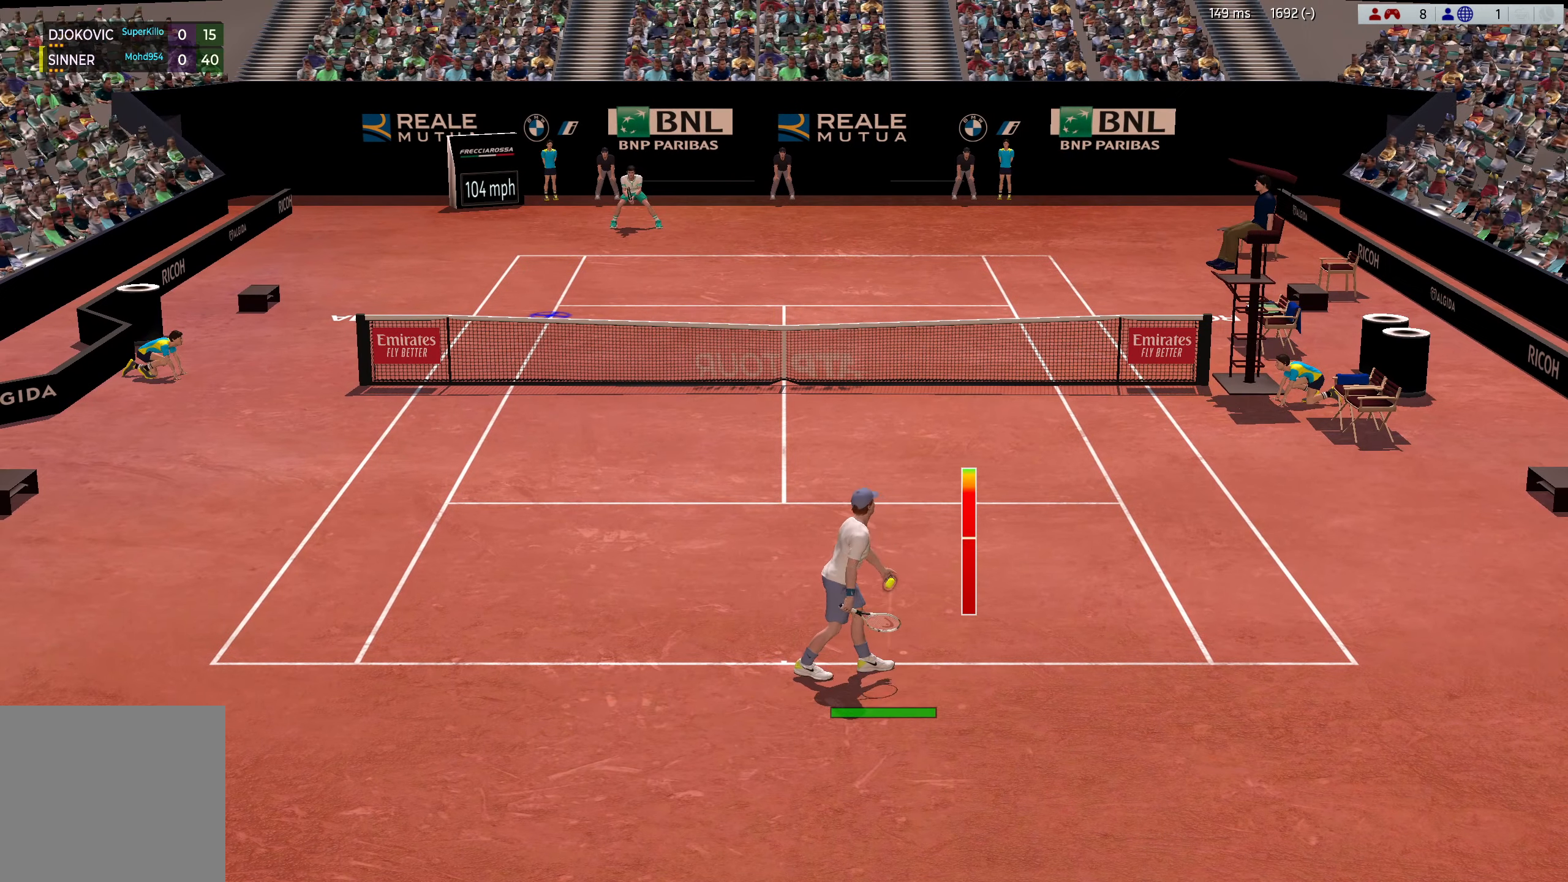
{"buttons": [], "left_stick": "up-left", "events": [[134, "X", "down"], [184, "X", "up"]]}
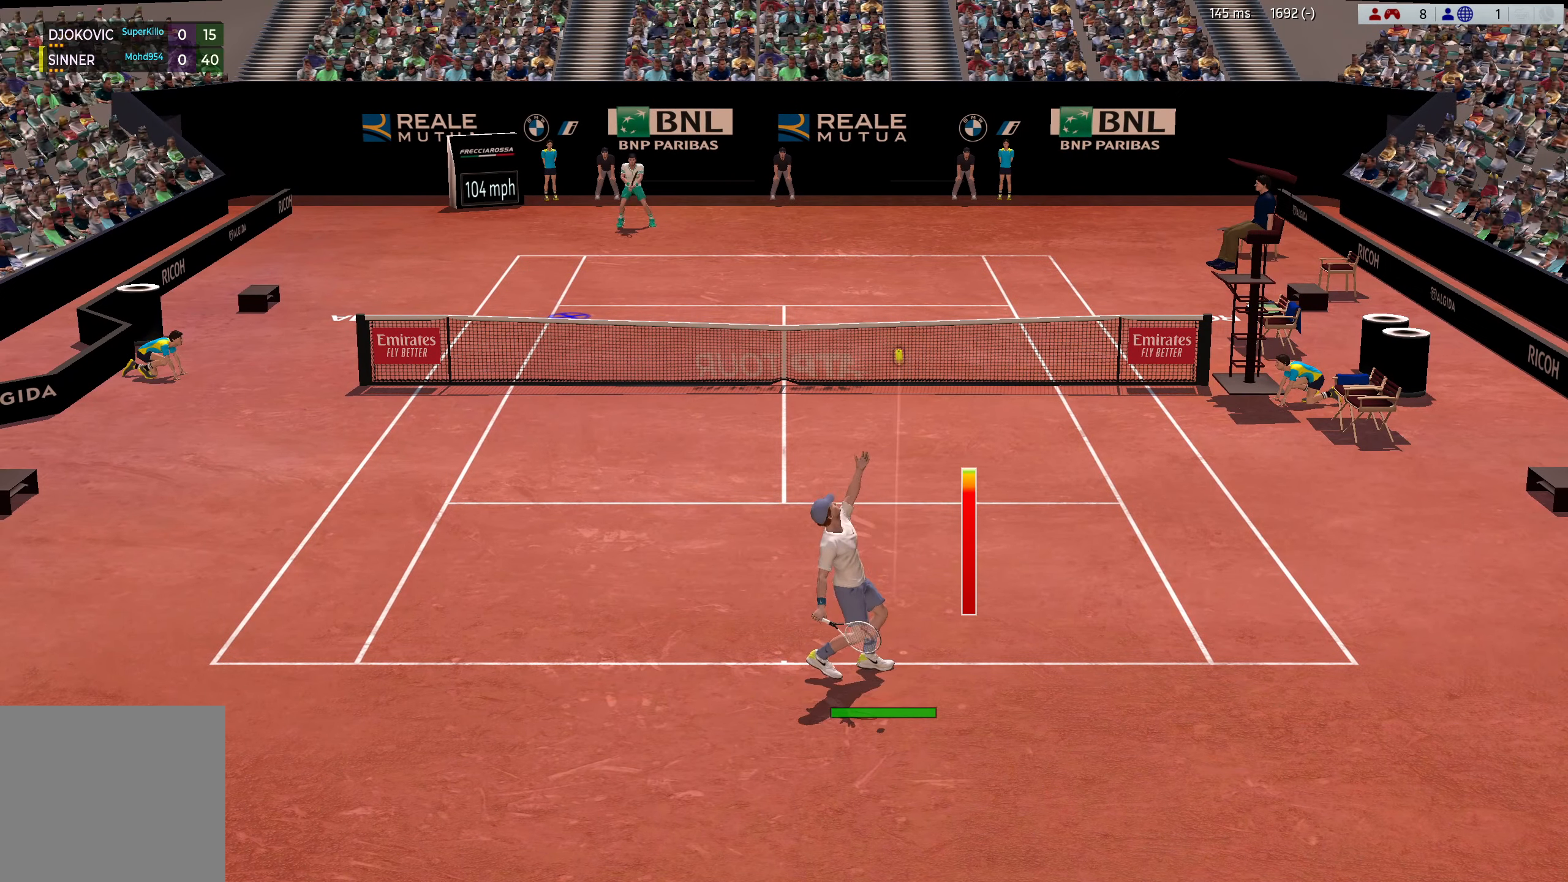
{"buttons": [], "left_stick": "center", "events": [[166, "left_stick", "center"]]}
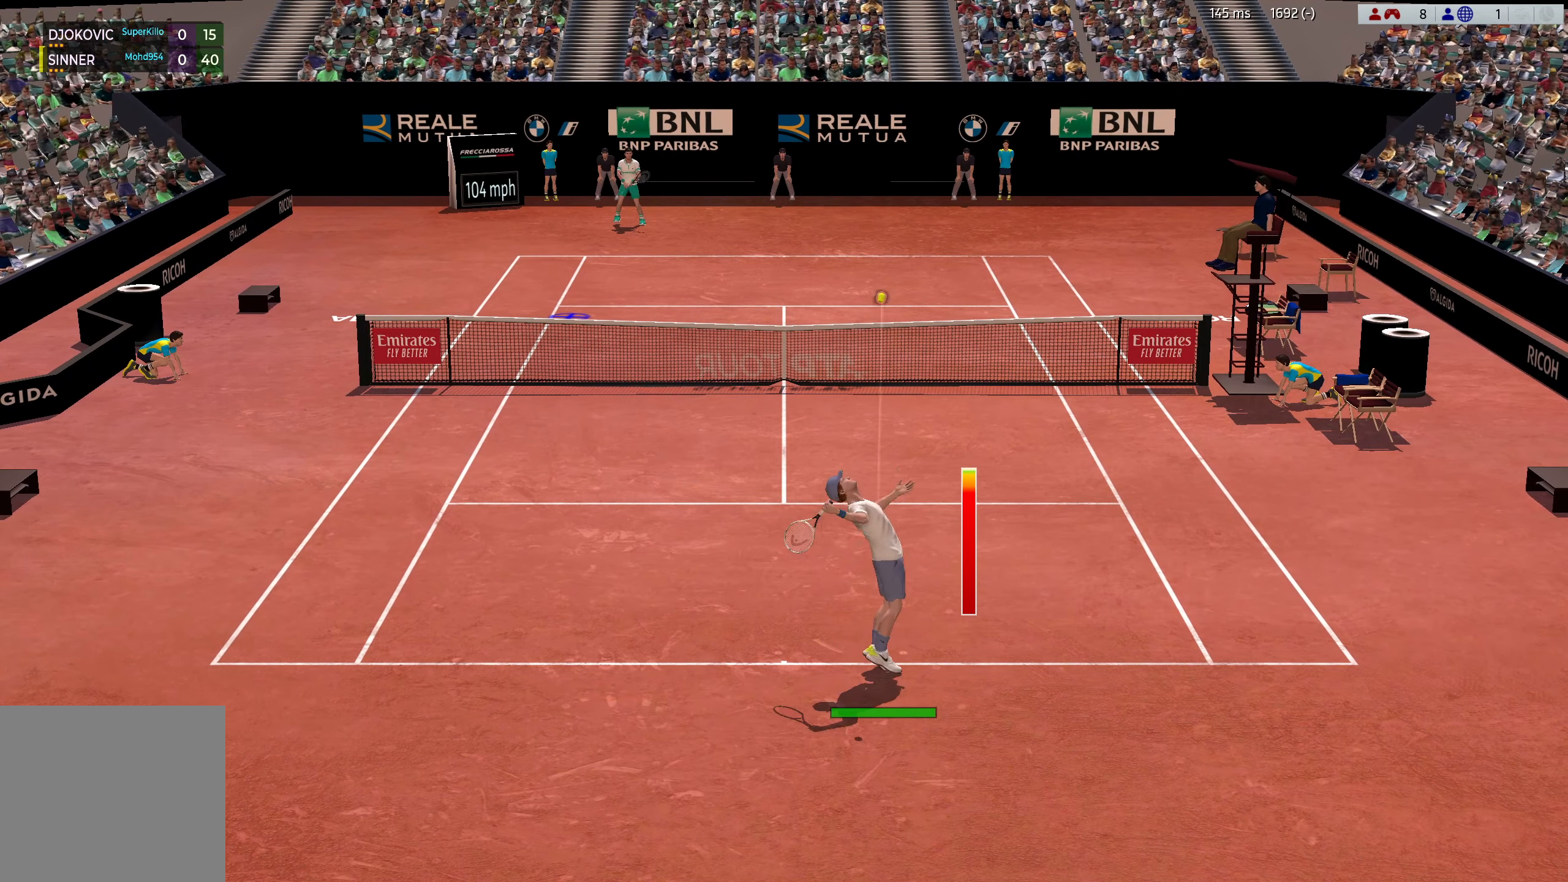
{"buttons": [], "left_stick": "center", "events": []}
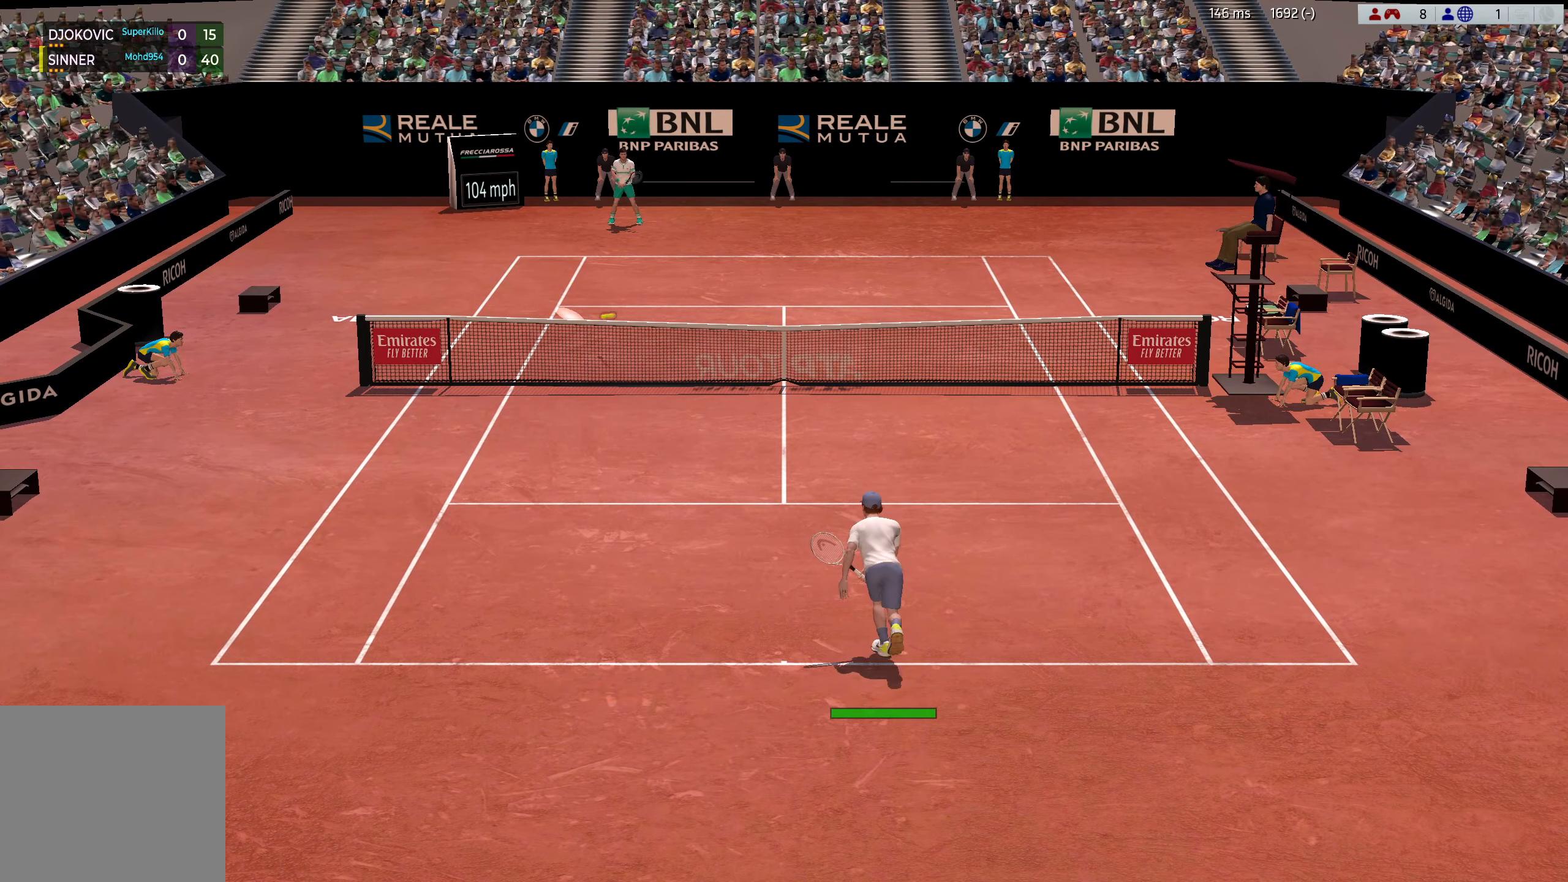
{"buttons": [], "left_stick": "down", "events": [[116, "left_stick", "down"]]}
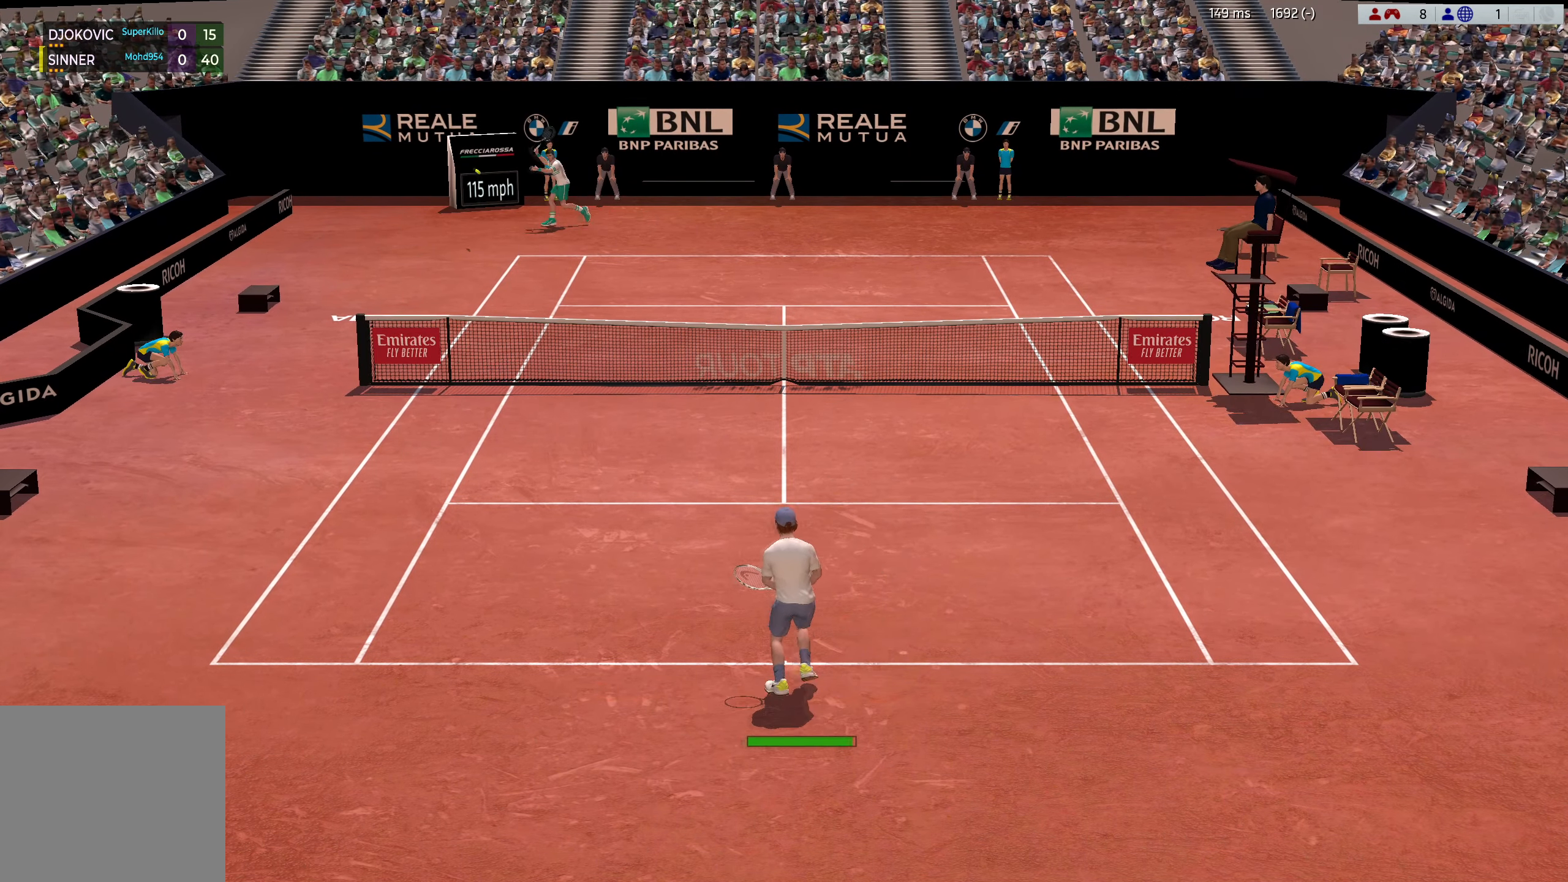
{"buttons": [], "left_stick": "left", "events": [[33, "left_stick", "center"], [267, "left_stick", "right"], [300, "R2", "down"], [401, "R2", "up"], [484, "left_stick", "left"]]}
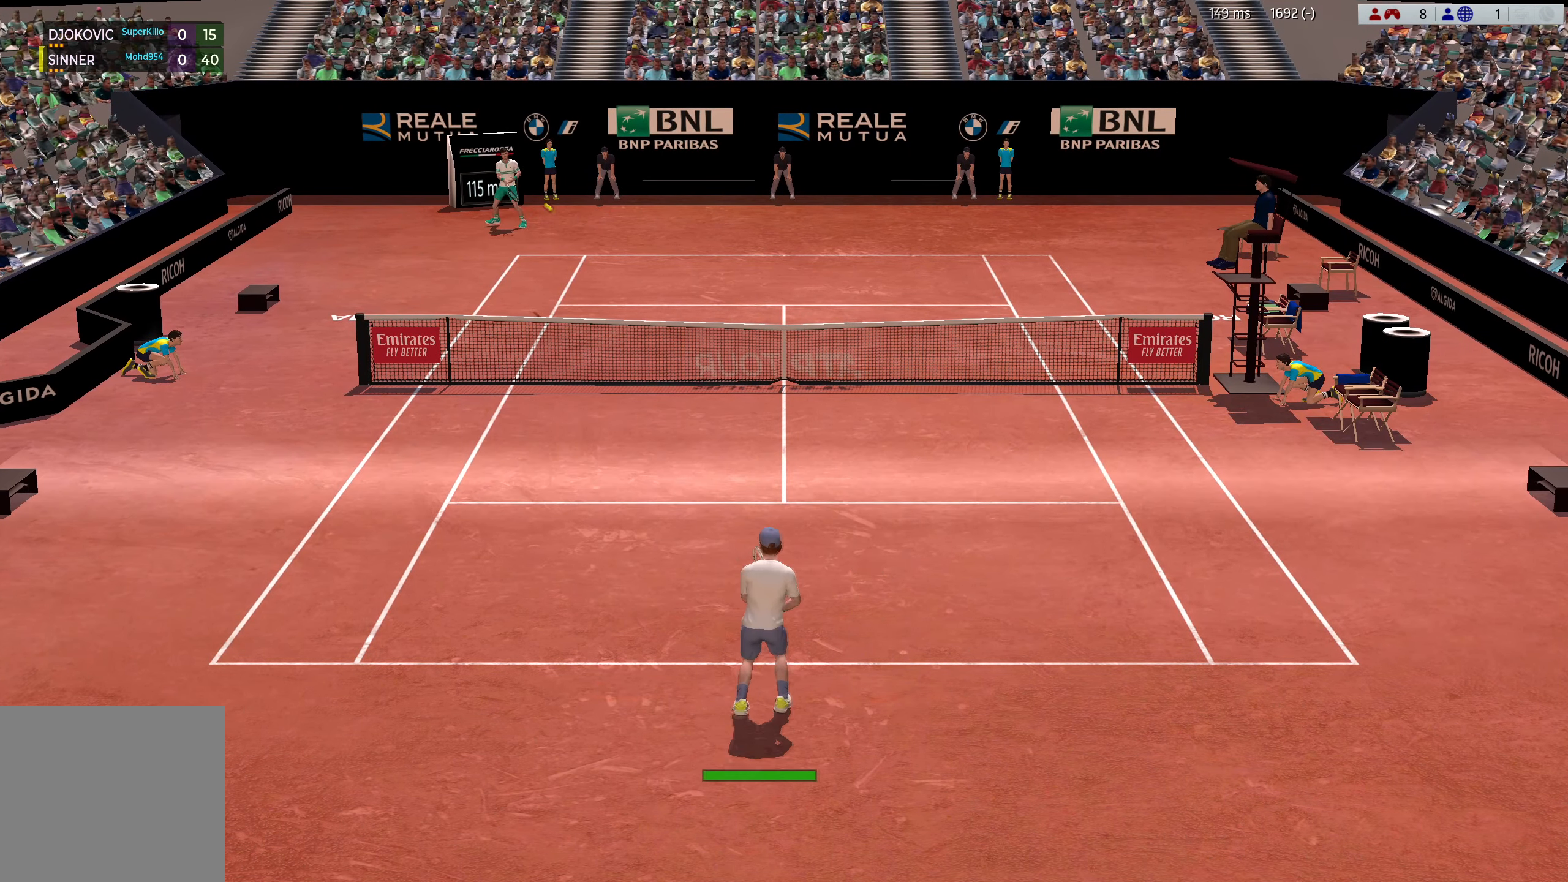
{"buttons": [], "left_stick": "up", "events": [[83, "left_stick", "up-left"], [217, "left_stick", "up"]]}
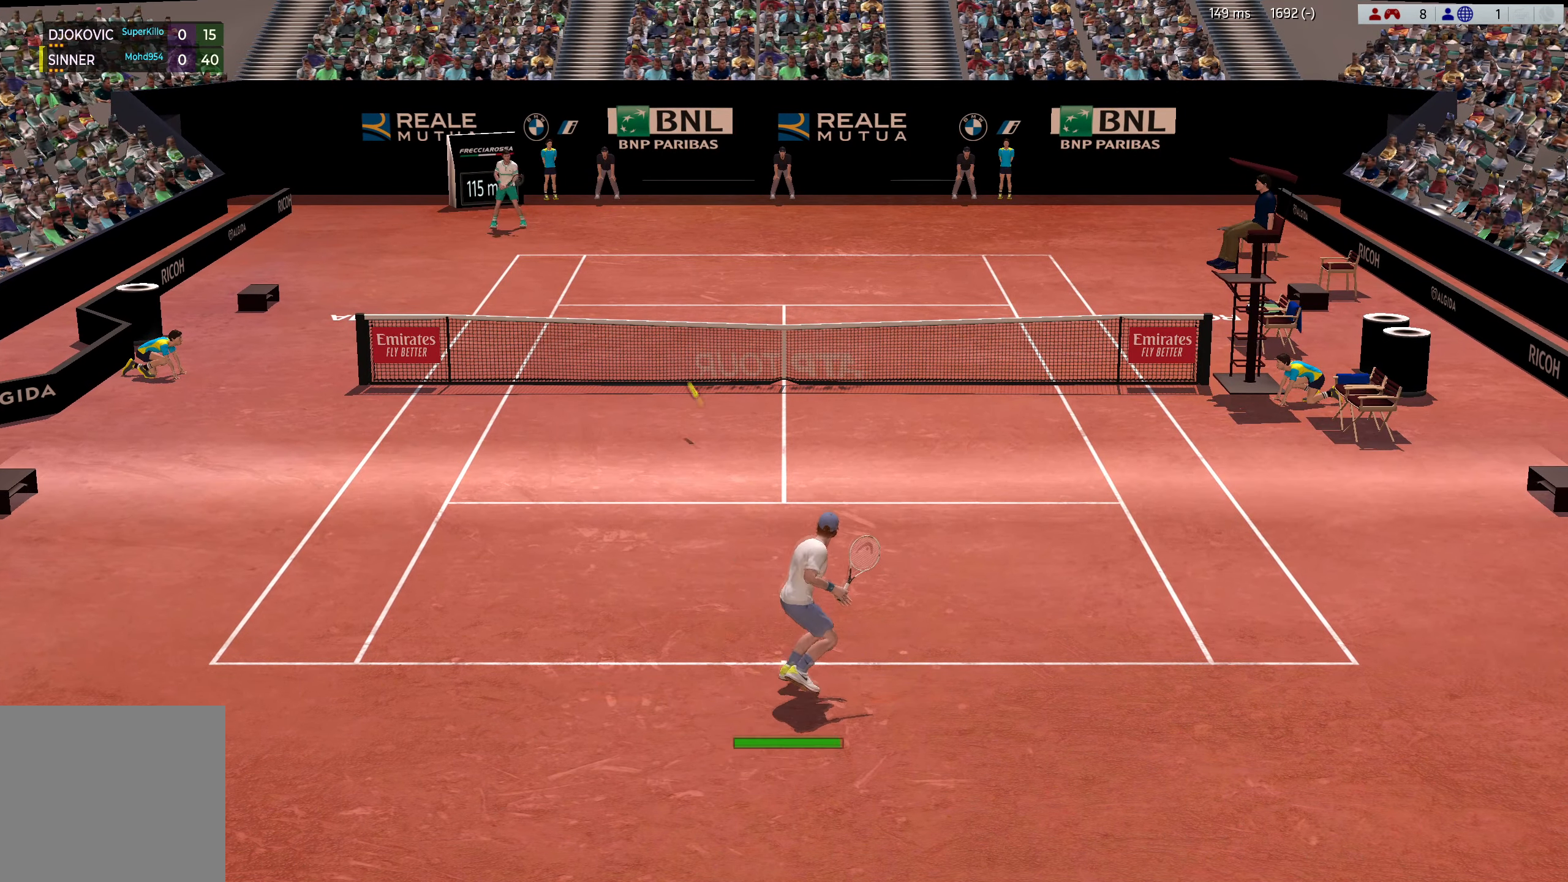
{"buttons": ["R1"], "left_stick": "down-left", "events": [[84, "left_stick", "up-left"], [234, "R1", "down"], [250, "L3", "down"], [334, "left_stick", "down-left"], [417, "L3", "up"], [417, "R1", "up"], [484, "R1", "down"]]}
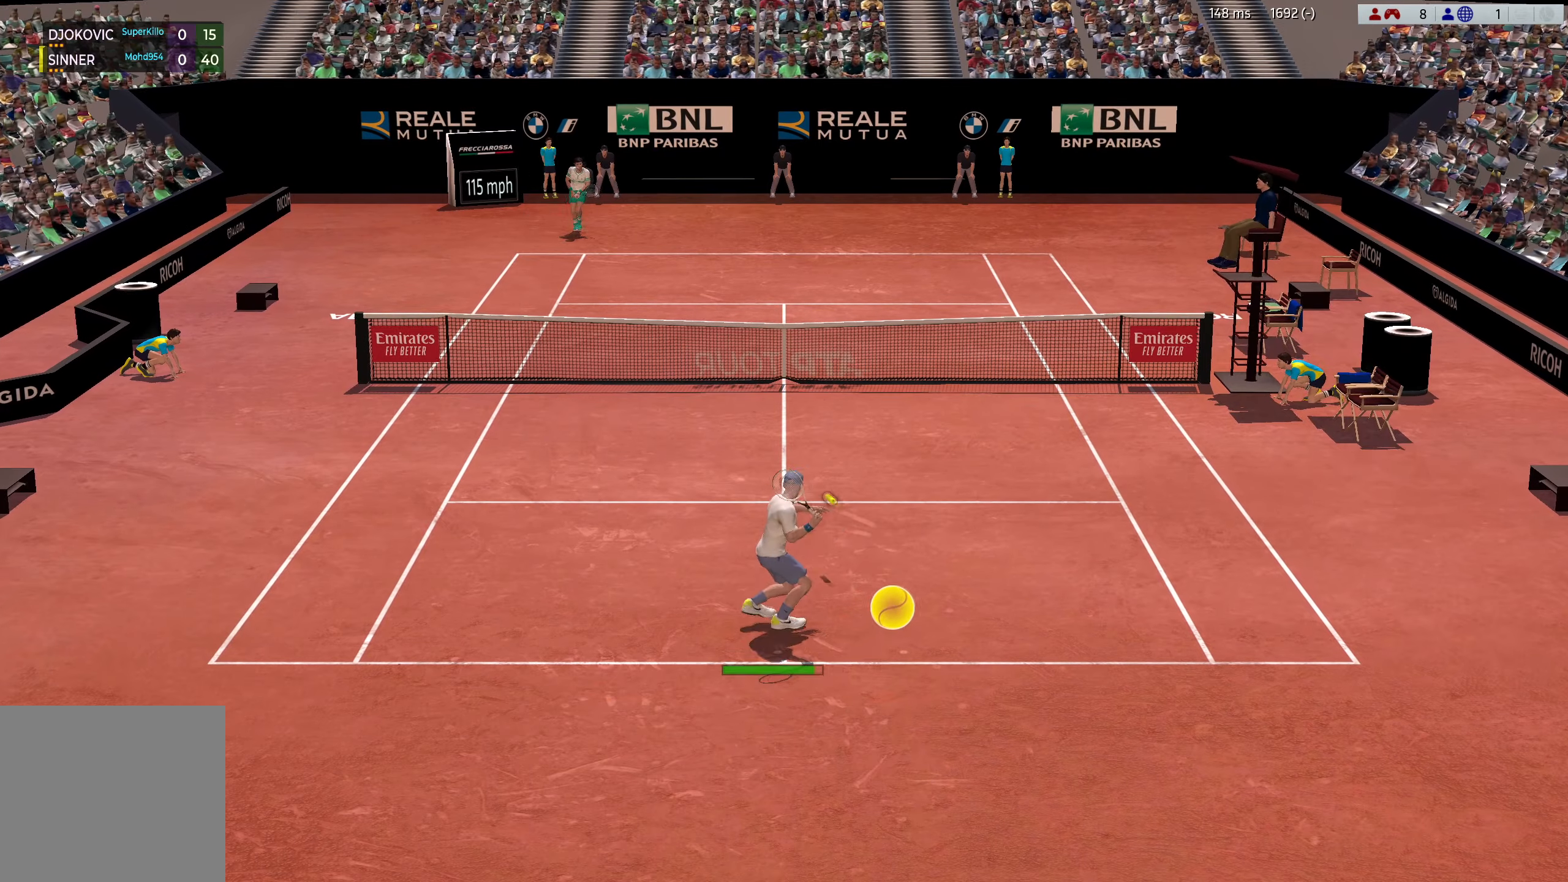
{"buttons": [], "left_stick": "center", "events": [[17, "left_stick", "center"], [50, "R1", "up"]]}
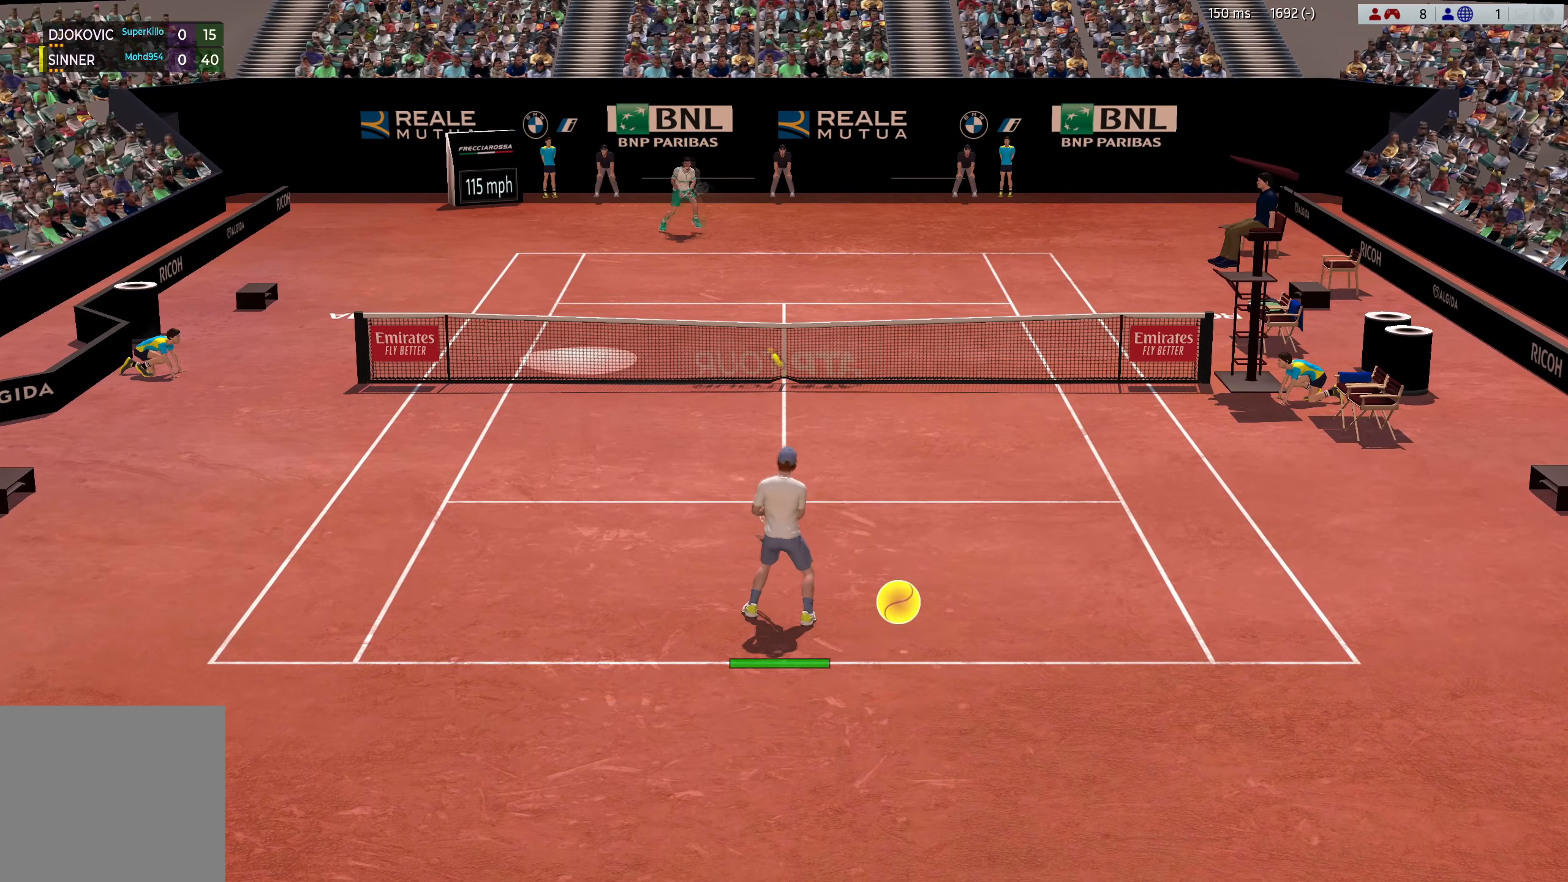
{"buttons": [], "left_stick": "center", "events": [[67, "left_stick", "down-left"], [384, "left_stick", "center"]]}
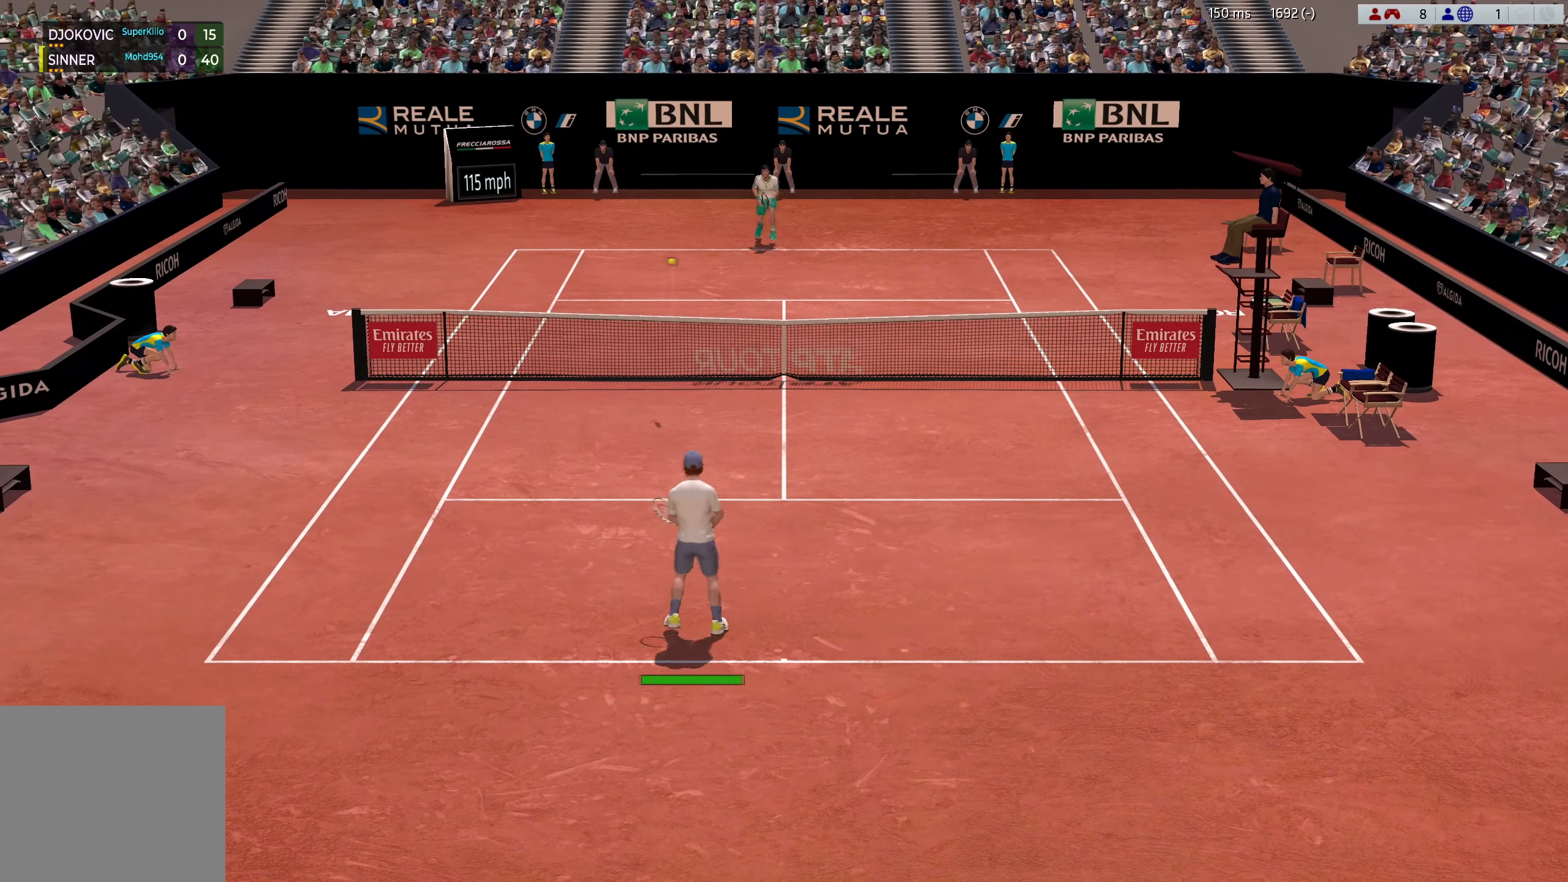
{"buttons": [], "left_stick": "down-right", "events": [[467, "left_stick", "down-right"]]}
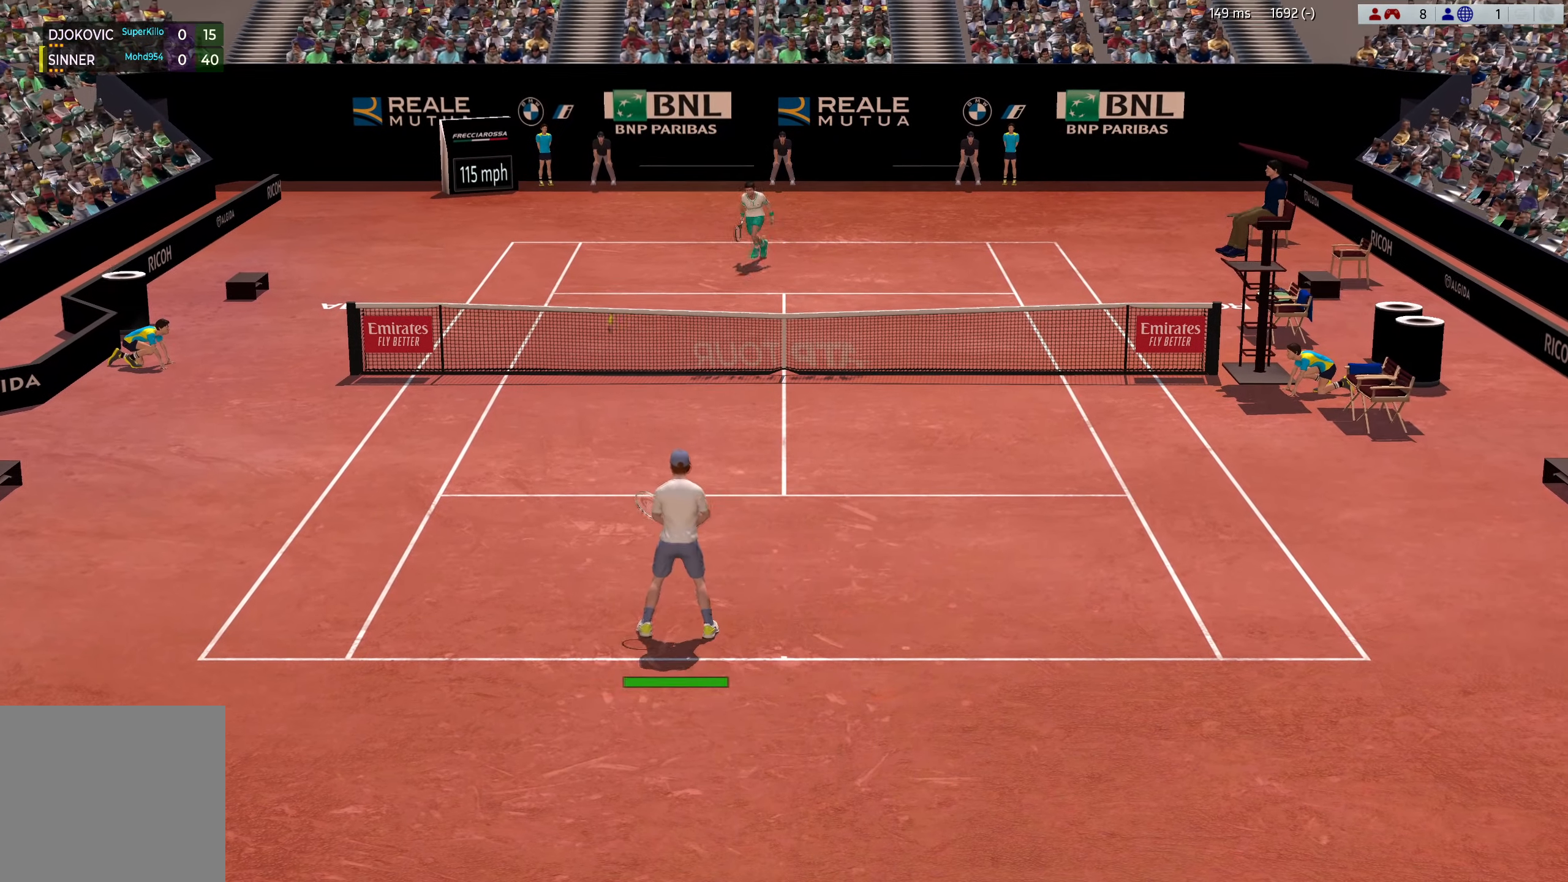
{"buttons": [], "left_stick": "down-right", "events": [[217, "left_stick", "center"], [317, "left_stick", "down-right"]]}
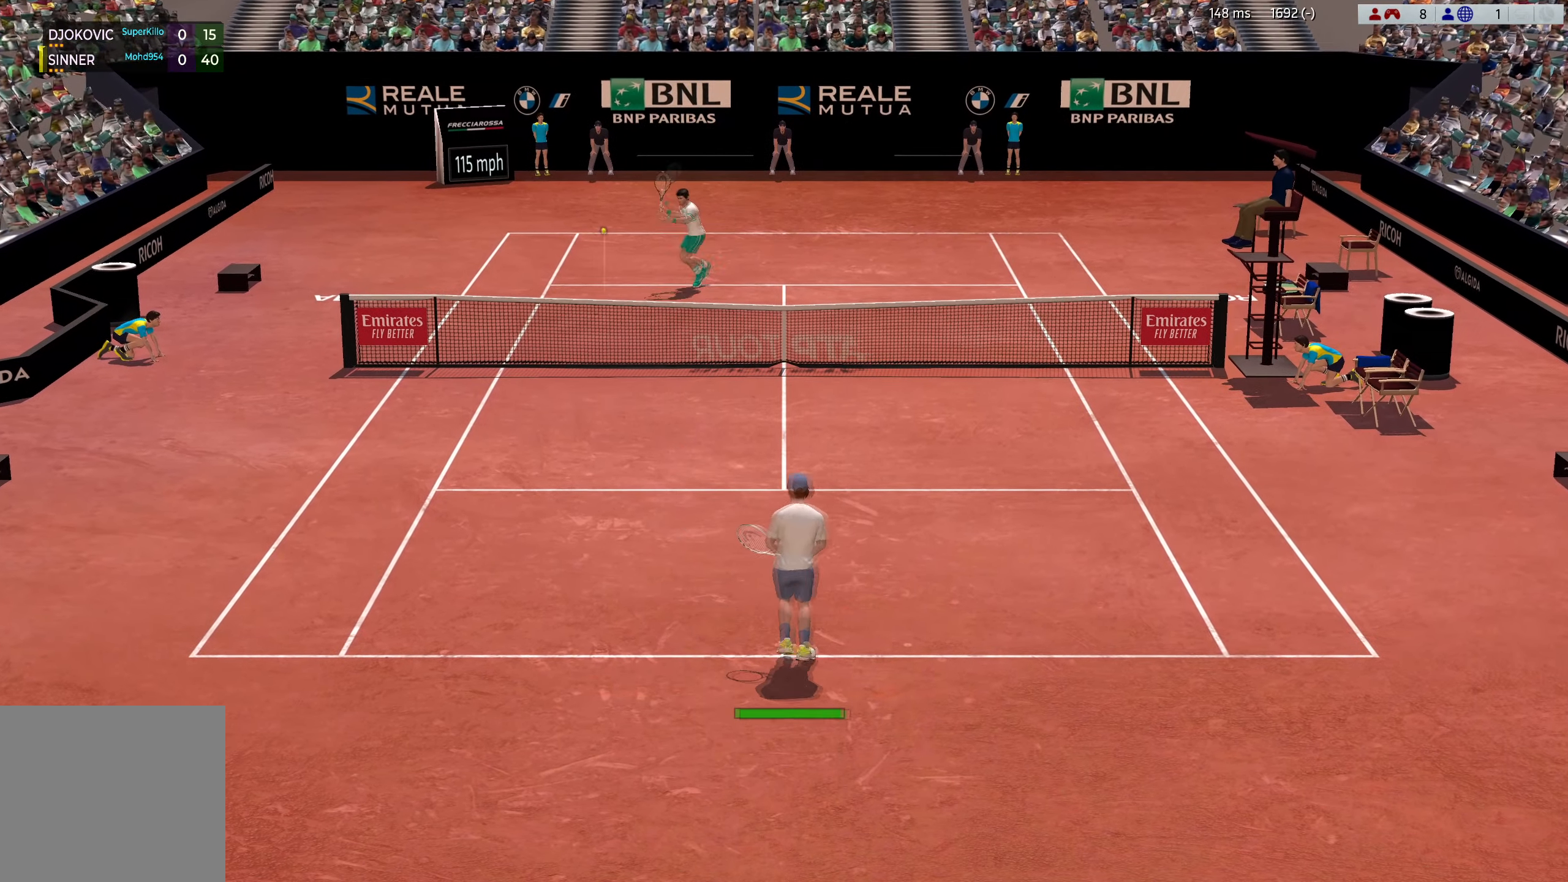
{"buttons": [], "left_stick": "up-left", "events": [[67, "left_stick", "center"], [117, "left_stick", "down-left"], [484, "left_stick", "up-left"]]}
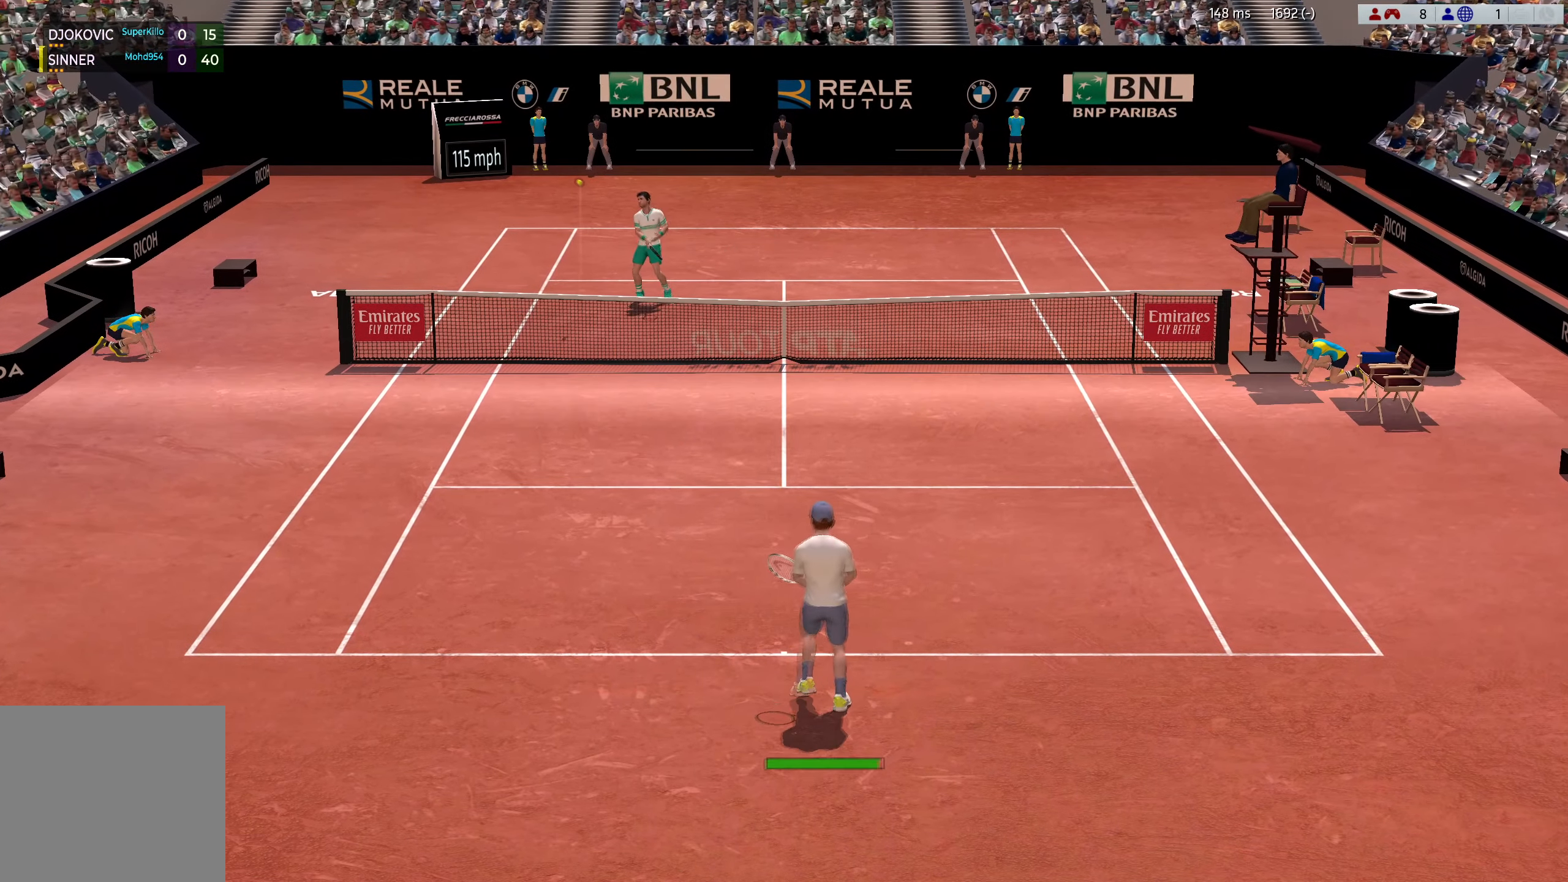
{"buttons": ["L3"], "left_stick": "up-left", "events": [[84, "L3", "down"]]}
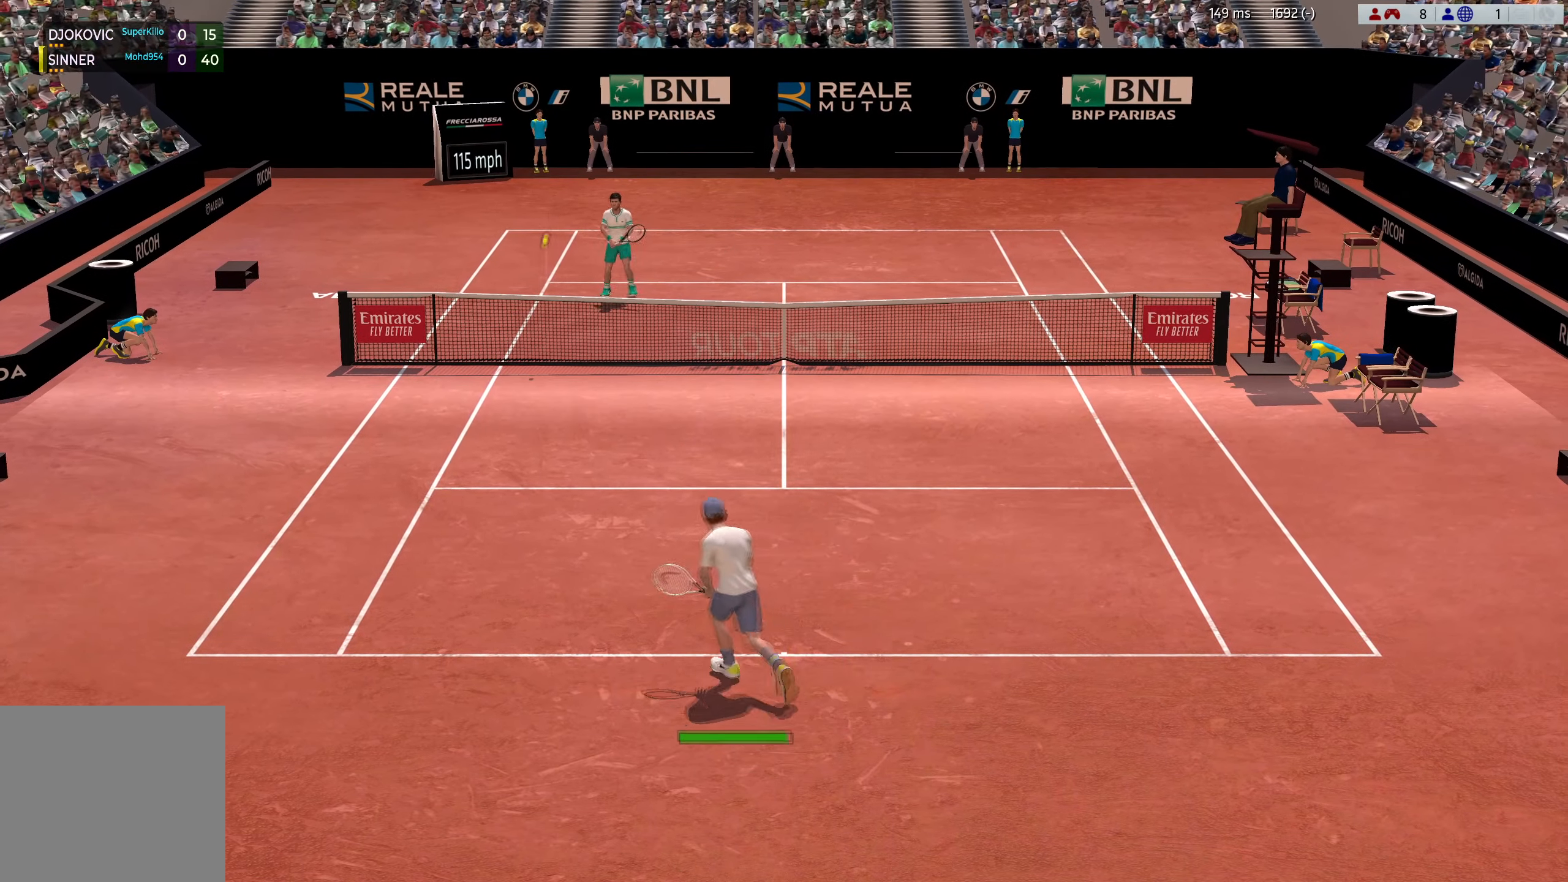
{"buttons": ["L3"], "left_stick": "up-left", "events": []}
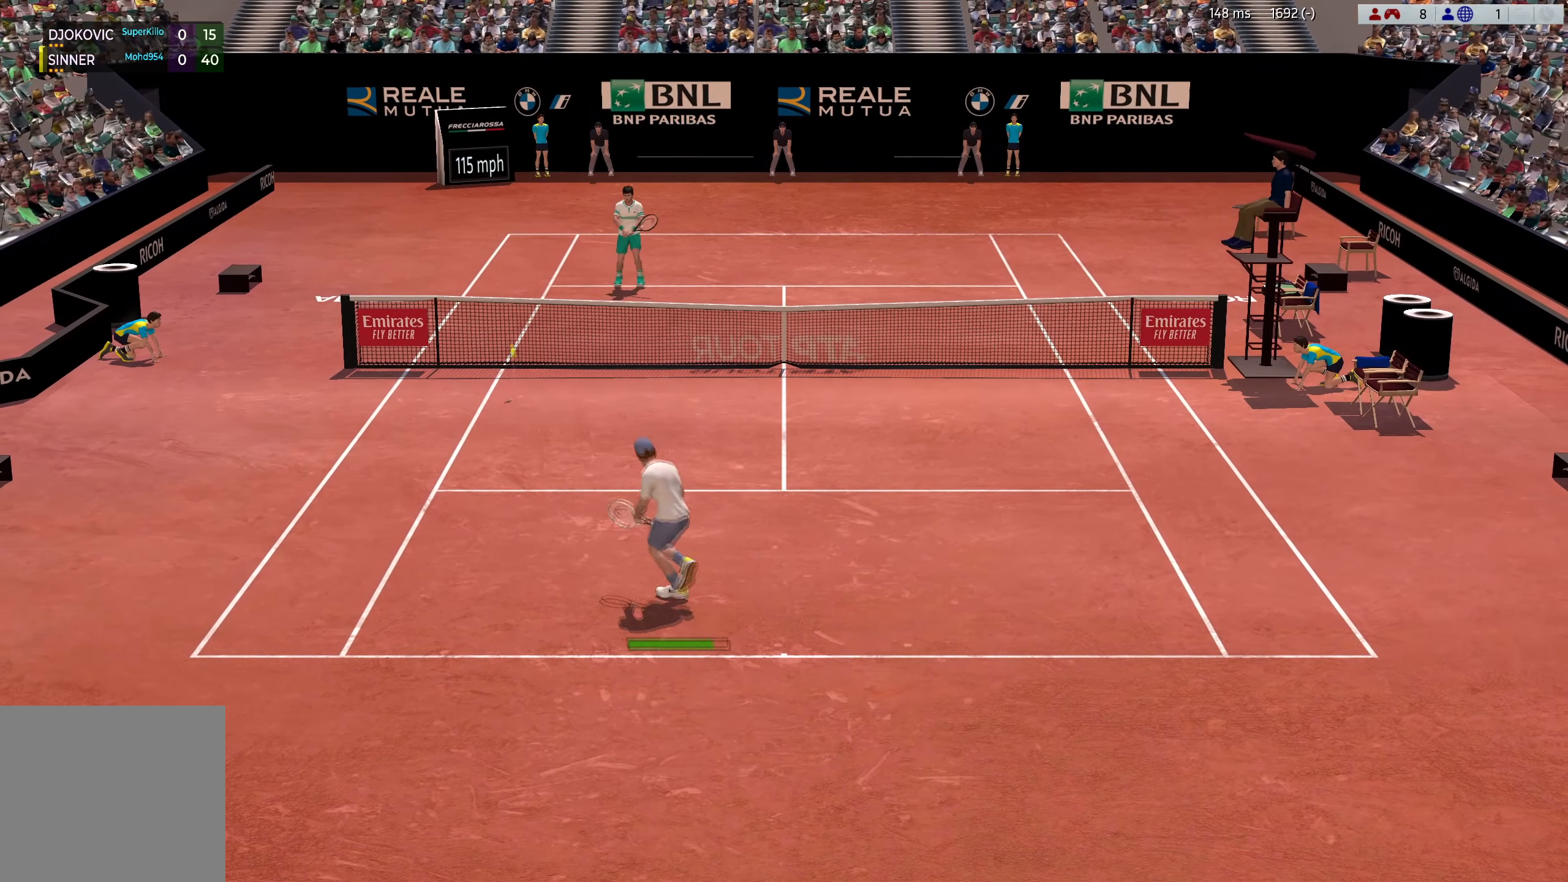
{"buttons": [], "left_stick": "center", "events": [[301, "L3", "up"], [401, "left_stick", "center"]]}
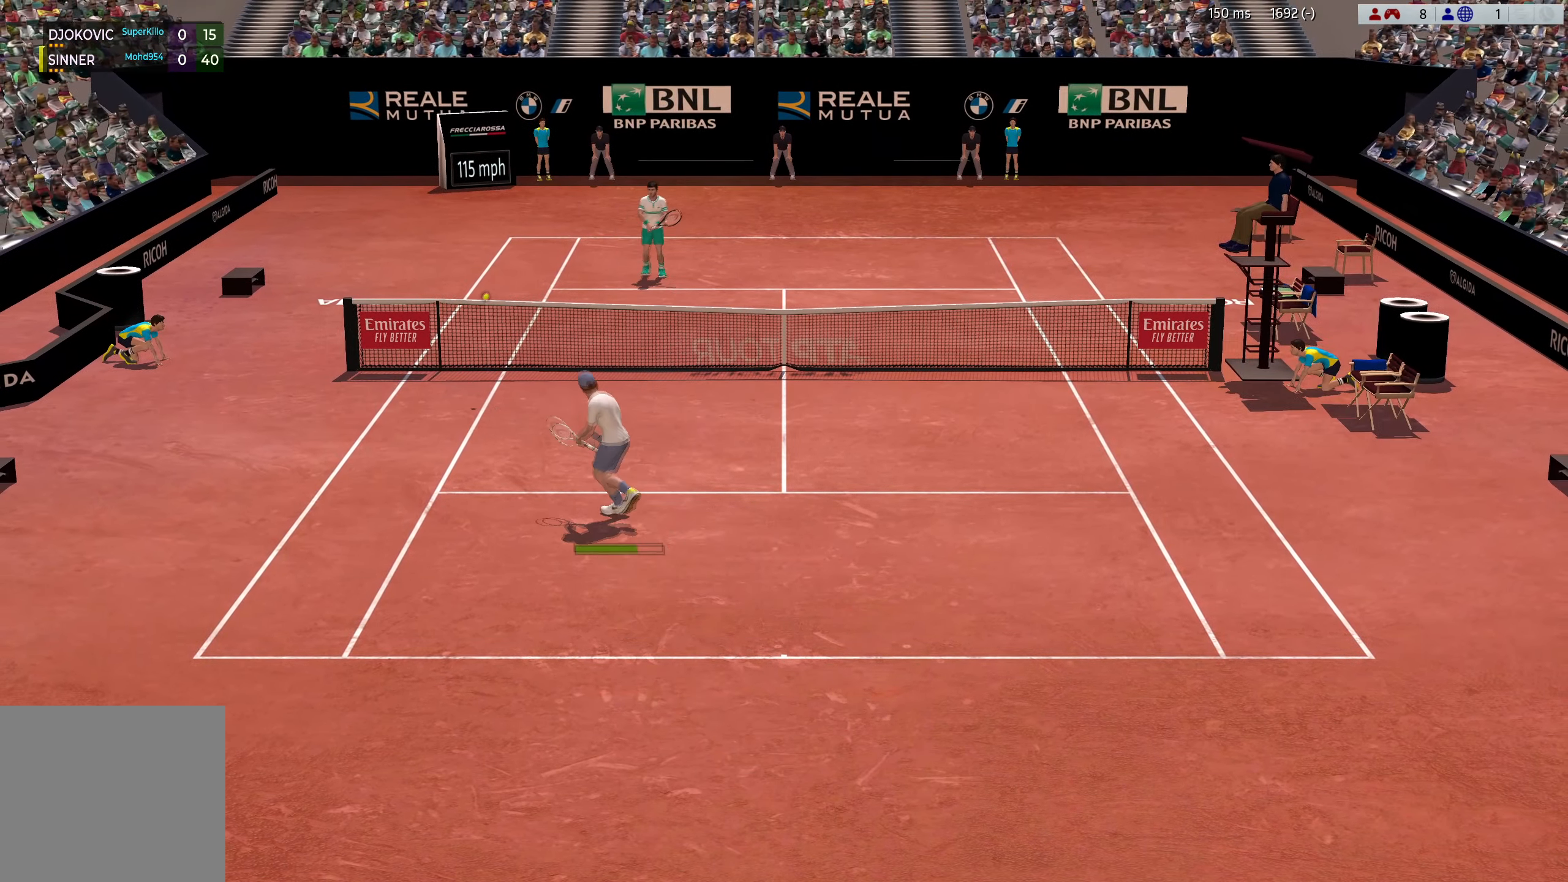
{"buttons": [], "left_stick": "center", "events": []}
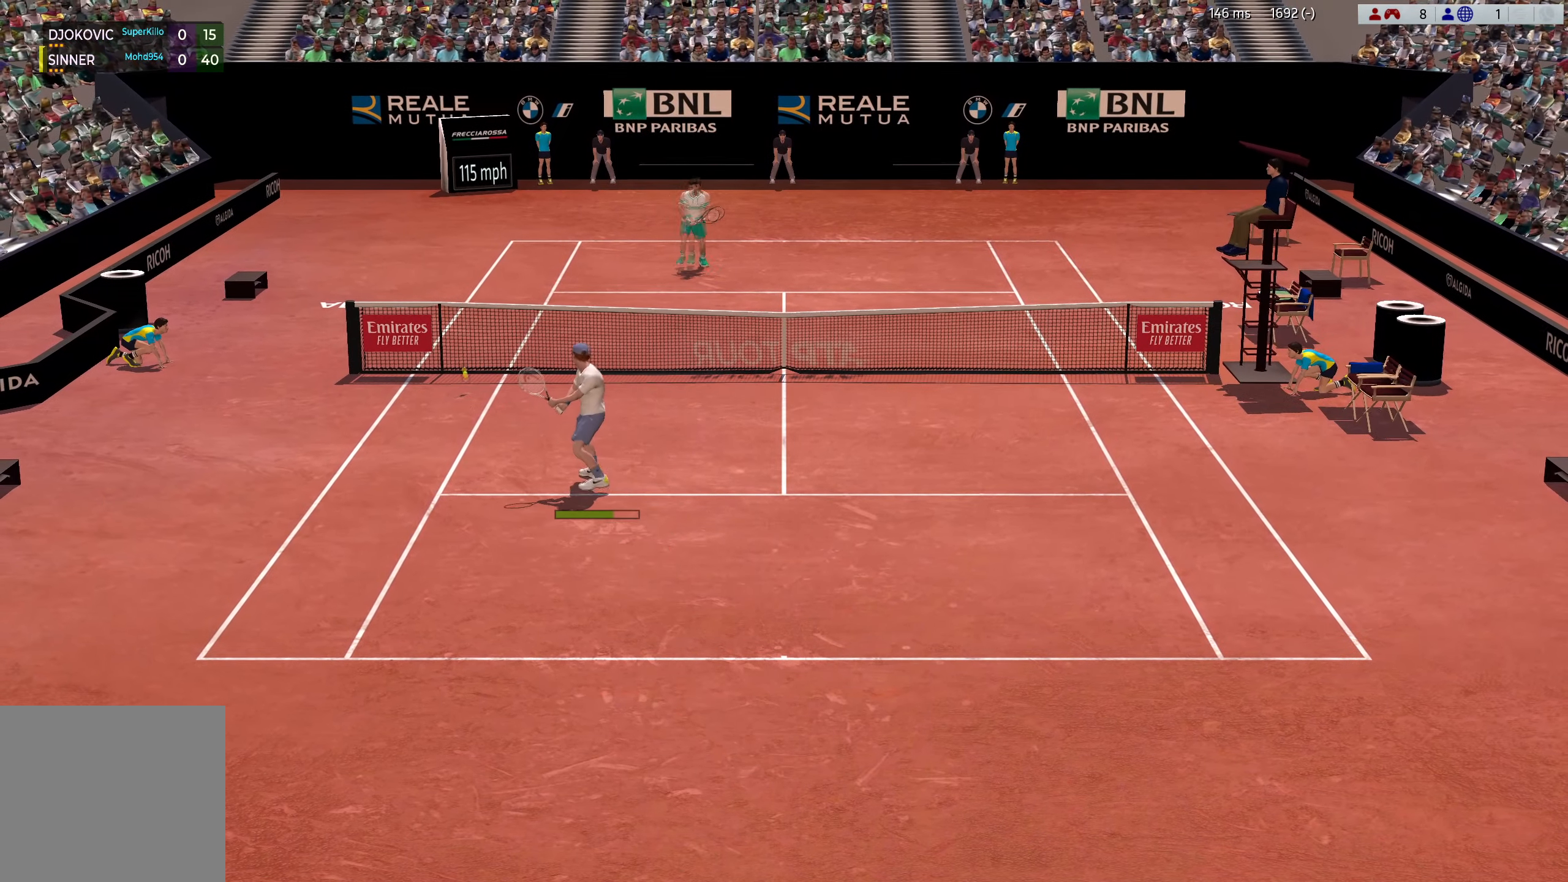
{"buttons": [], "left_stick": "center", "events": []}
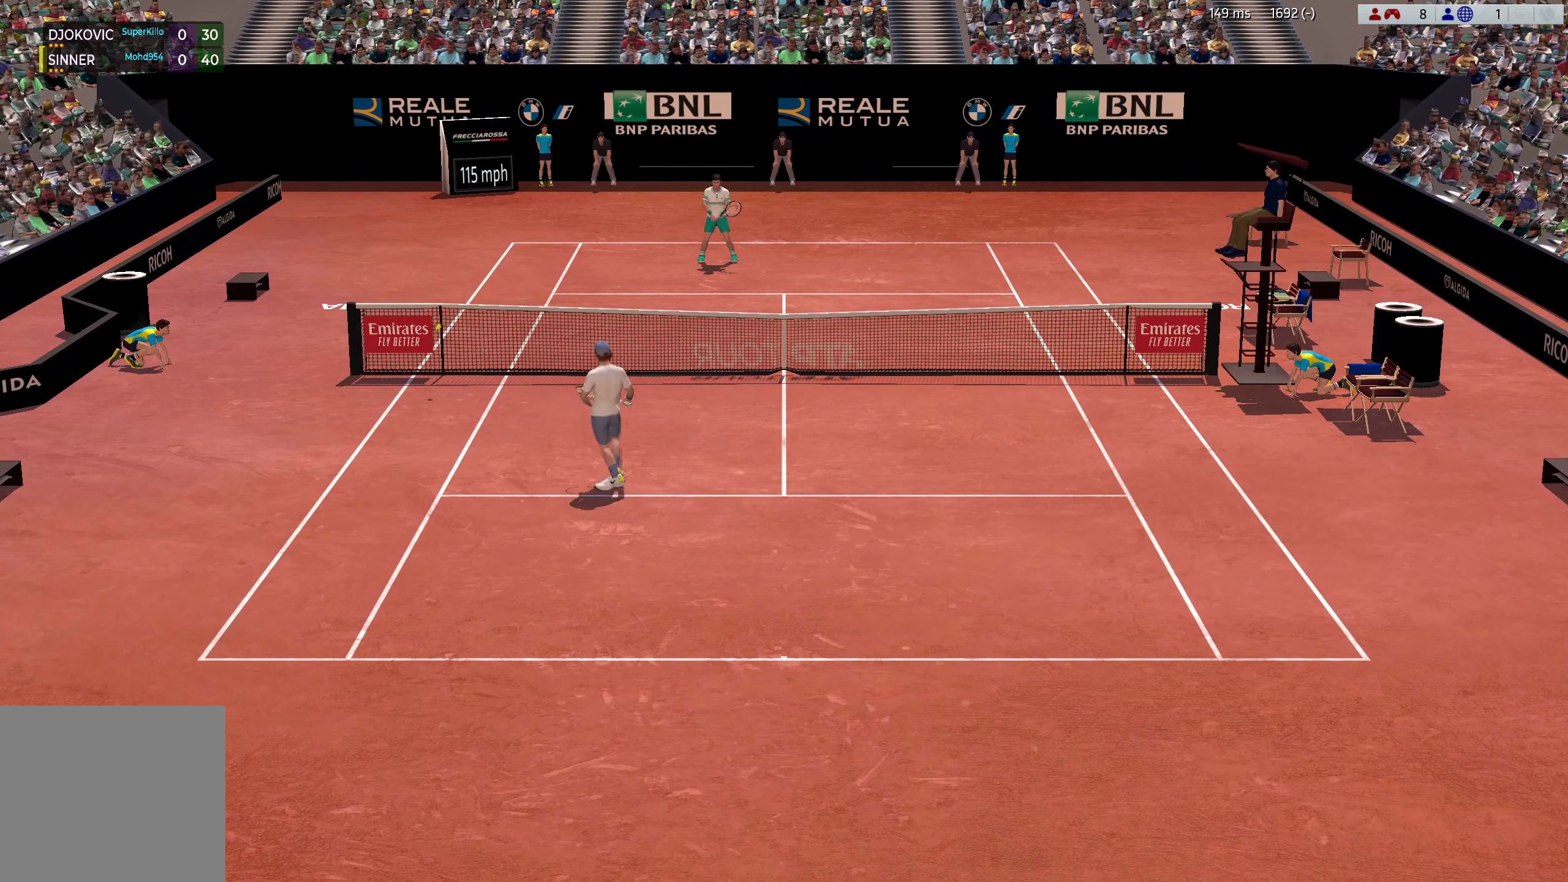
{"buttons": ["A"], "left_stick": "center", "events": [[367, "A", "down"], [451, "A", "up"], [501, "A", "down"]]}
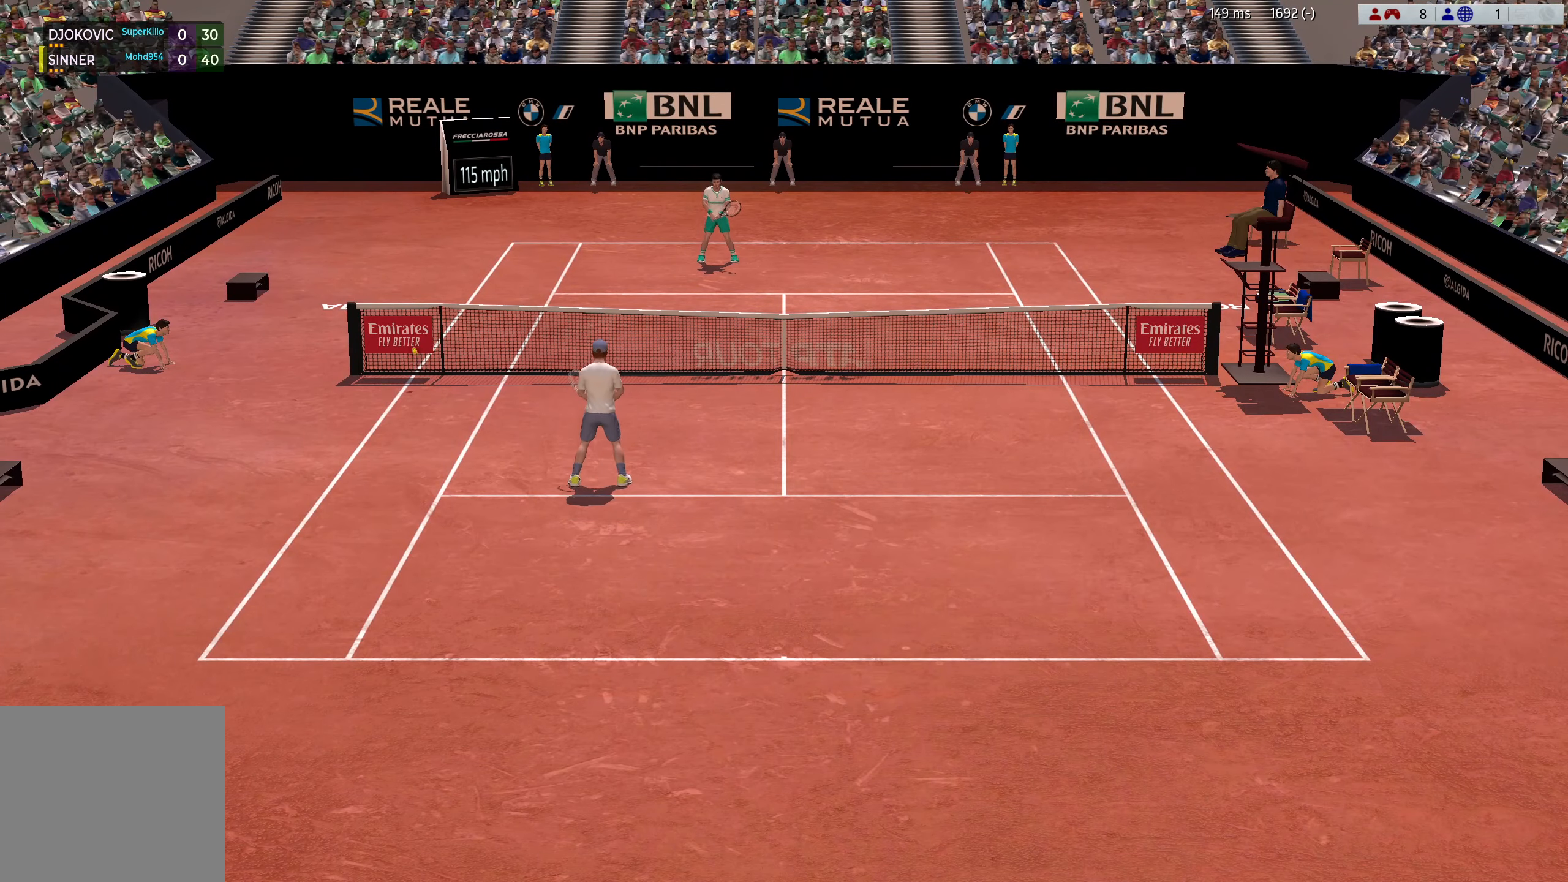
{"buttons": [], "left_stick": "center", "events": [[100, "A", "up"], [183, "A", "down"], [250, "A", "up"], [317, "A", "down"], [450, "A", "up"]]}
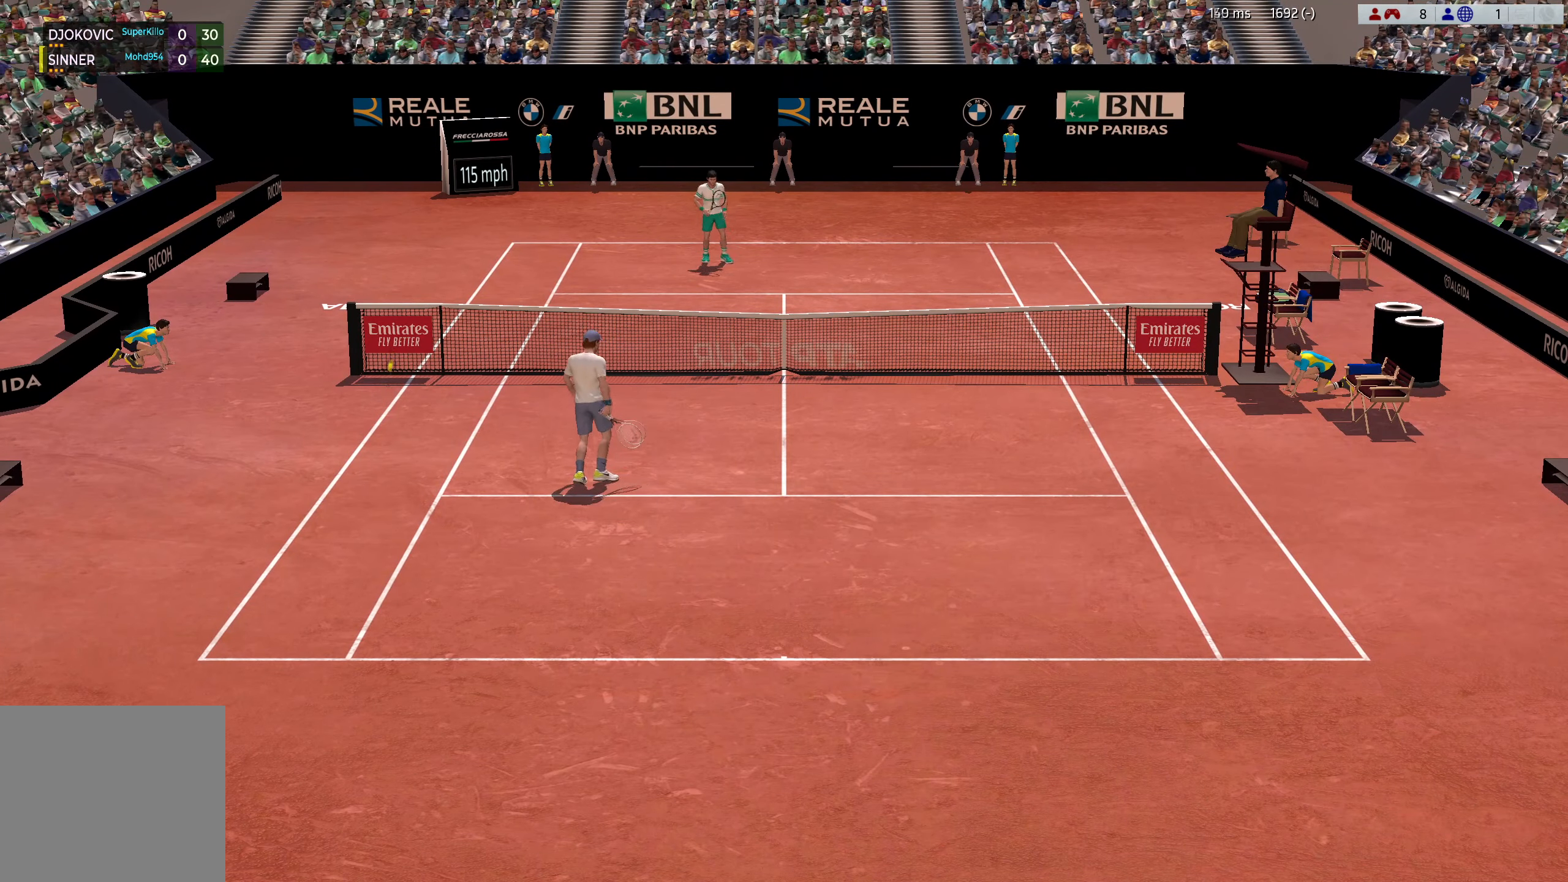
{"buttons": [], "left_stick": "up-left", "events": [[17, "left_stick", "up-left"], [234, "X", "down"], [334, "X", "up"]]}
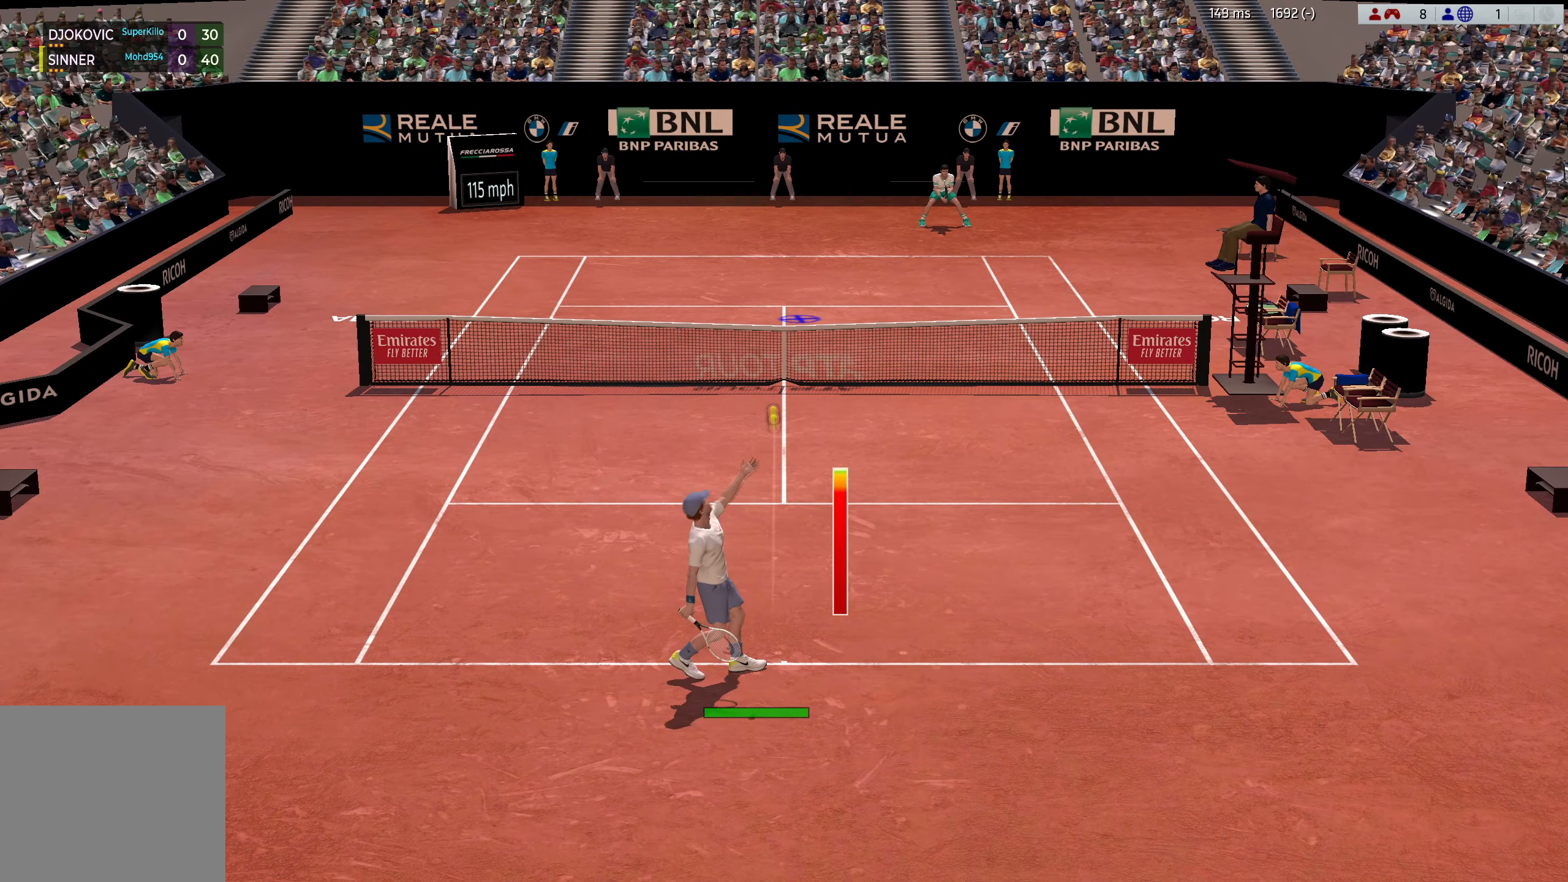
{"buttons": [], "left_stick": "center", "events": [[333, "left_stick", "center"]]}
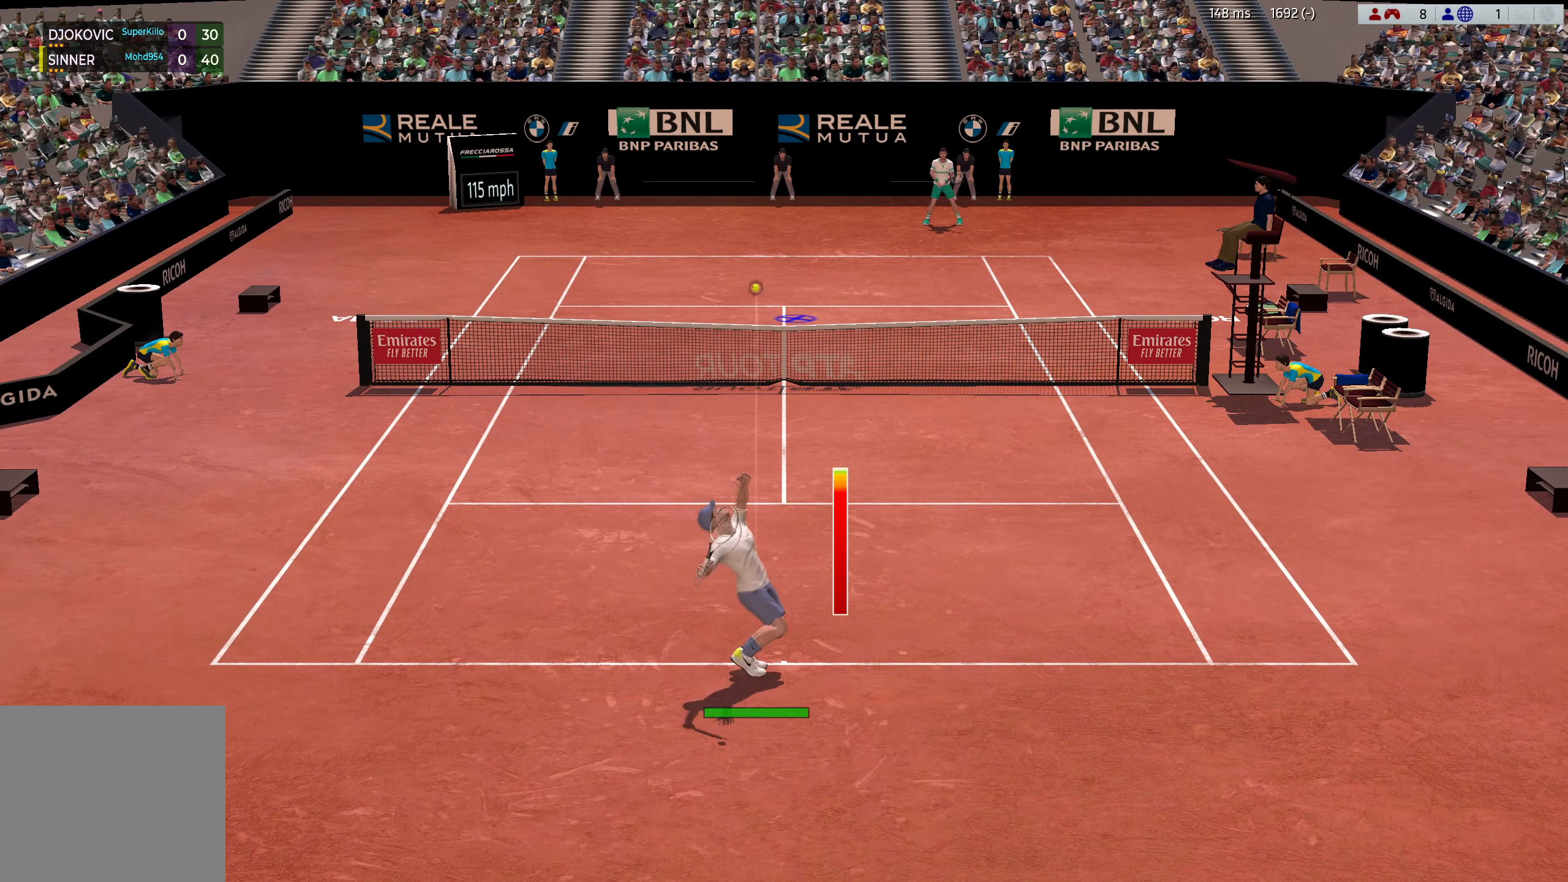
{"buttons": [], "left_stick": "center", "events": []}
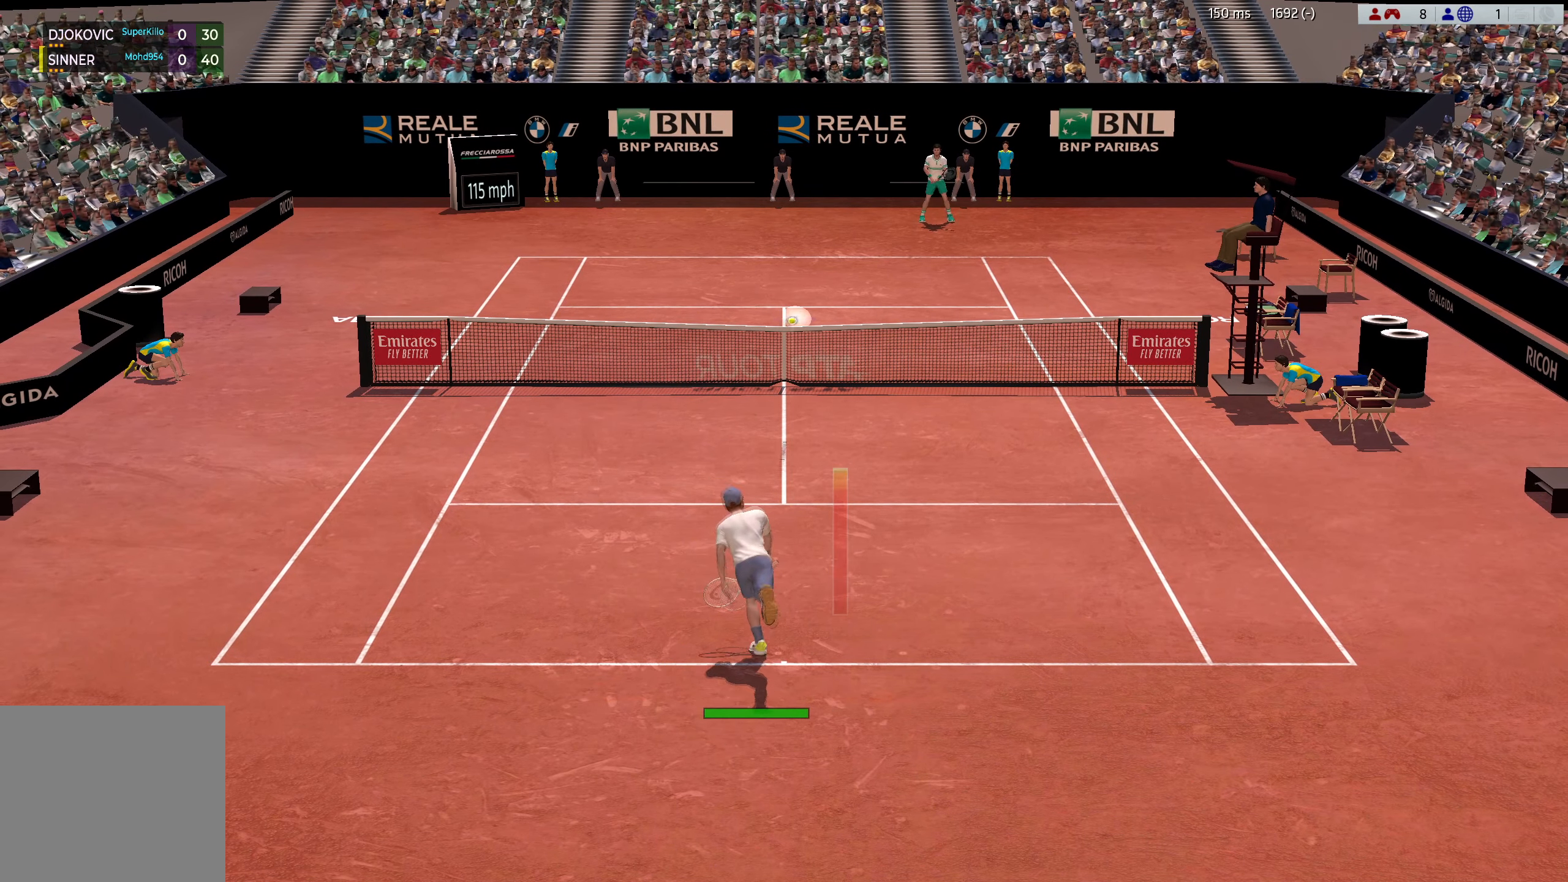
{"buttons": [], "left_stick": "down-left", "events": [[183, "left_stick", "down-left"]]}
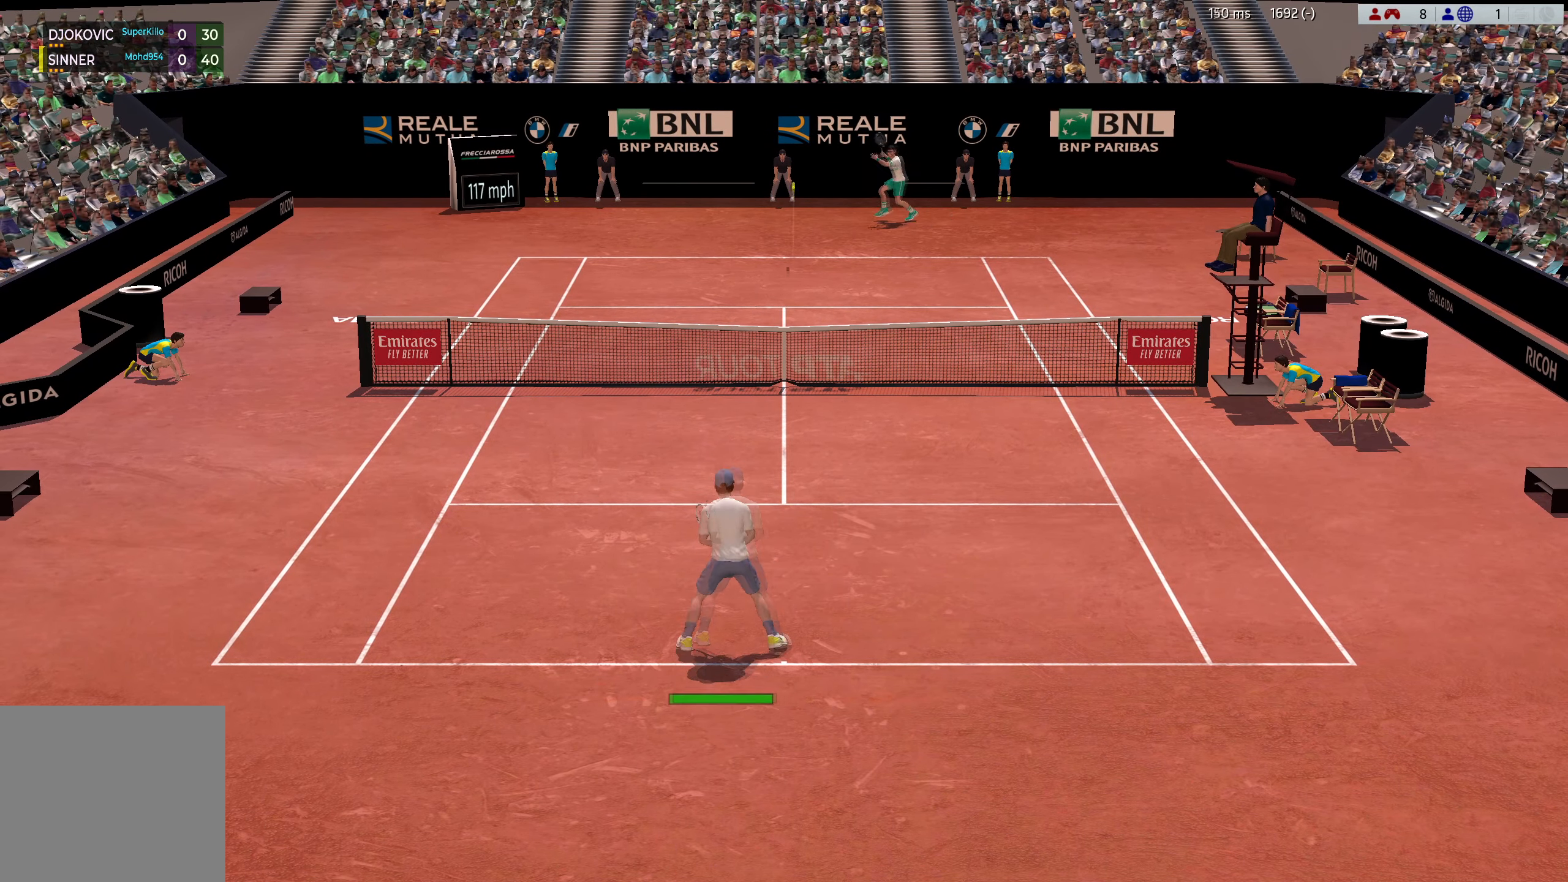
{"buttons": [], "left_stick": "down", "events": [[167, "left_stick", "center"], [351, "left_stick", "down"], [367, "R2", "down"], [484, "R2", "up"]]}
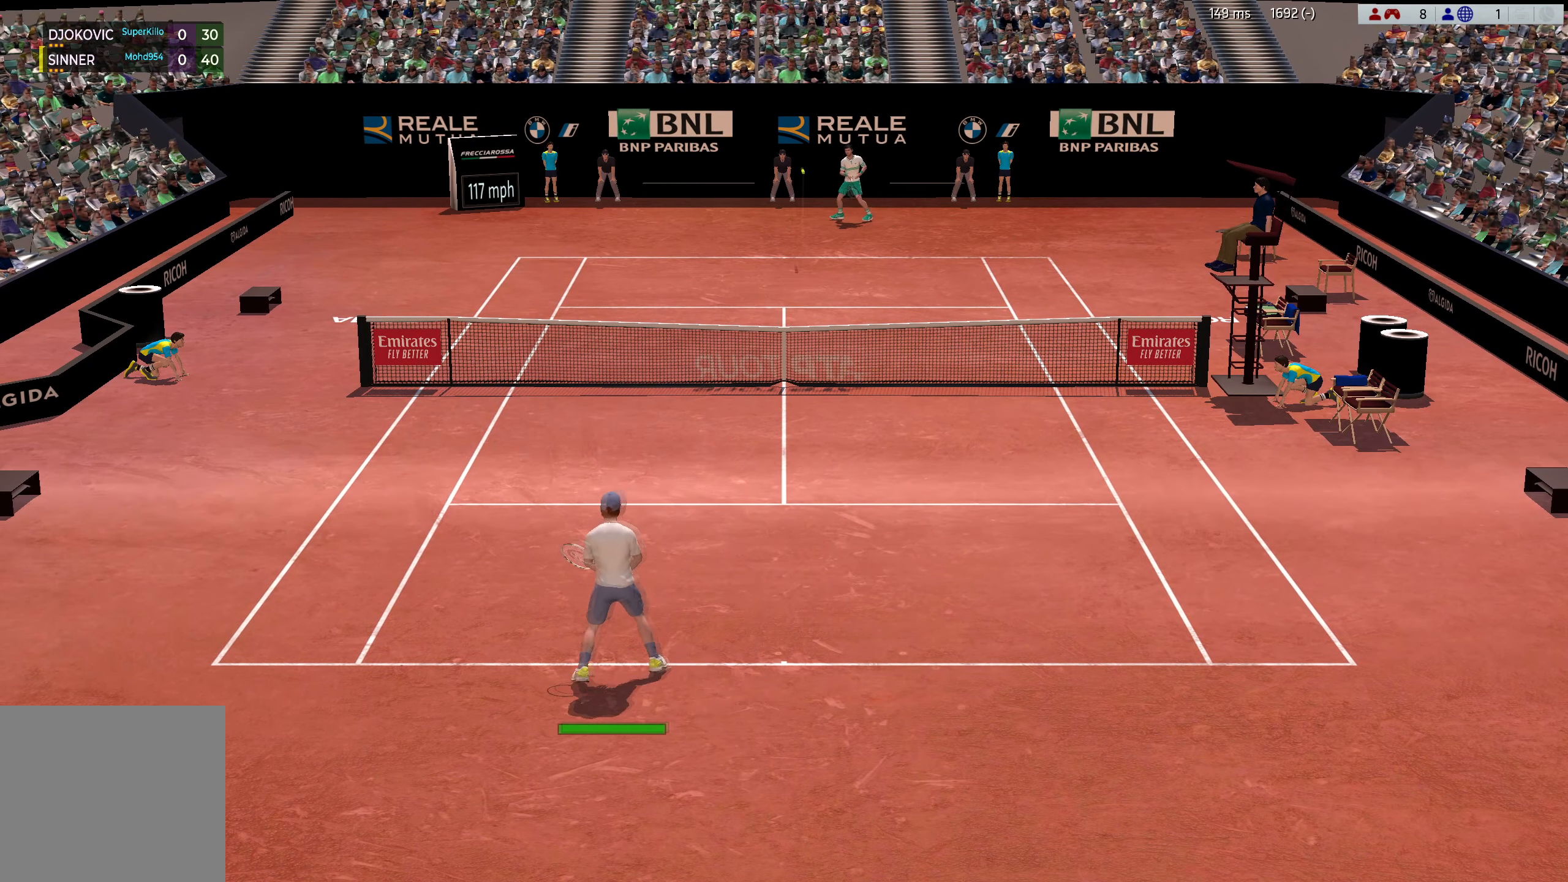
{"buttons": [], "left_stick": "up-right", "events": [[200, "left_stick", "right"], [267, "left_stick", "up-right"]]}
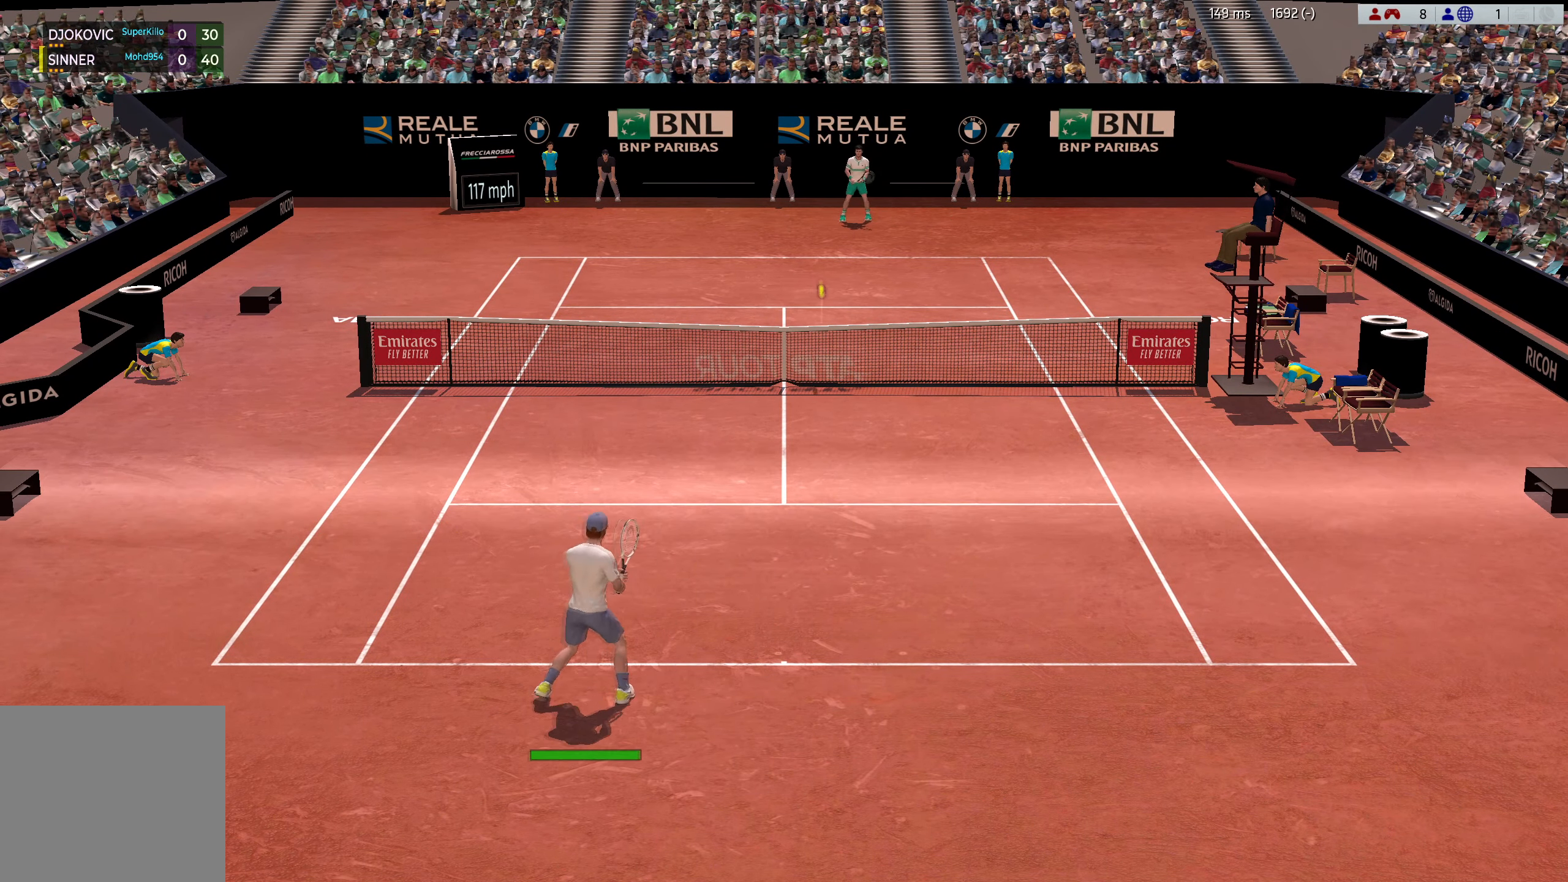
{"buttons": ["B", "L3"], "left_stick": "up-left", "events": [[134, "left_stick", "up"], [300, "B", "down"], [317, "L3", "down"], [317, "left_stick", "up-left"]]}